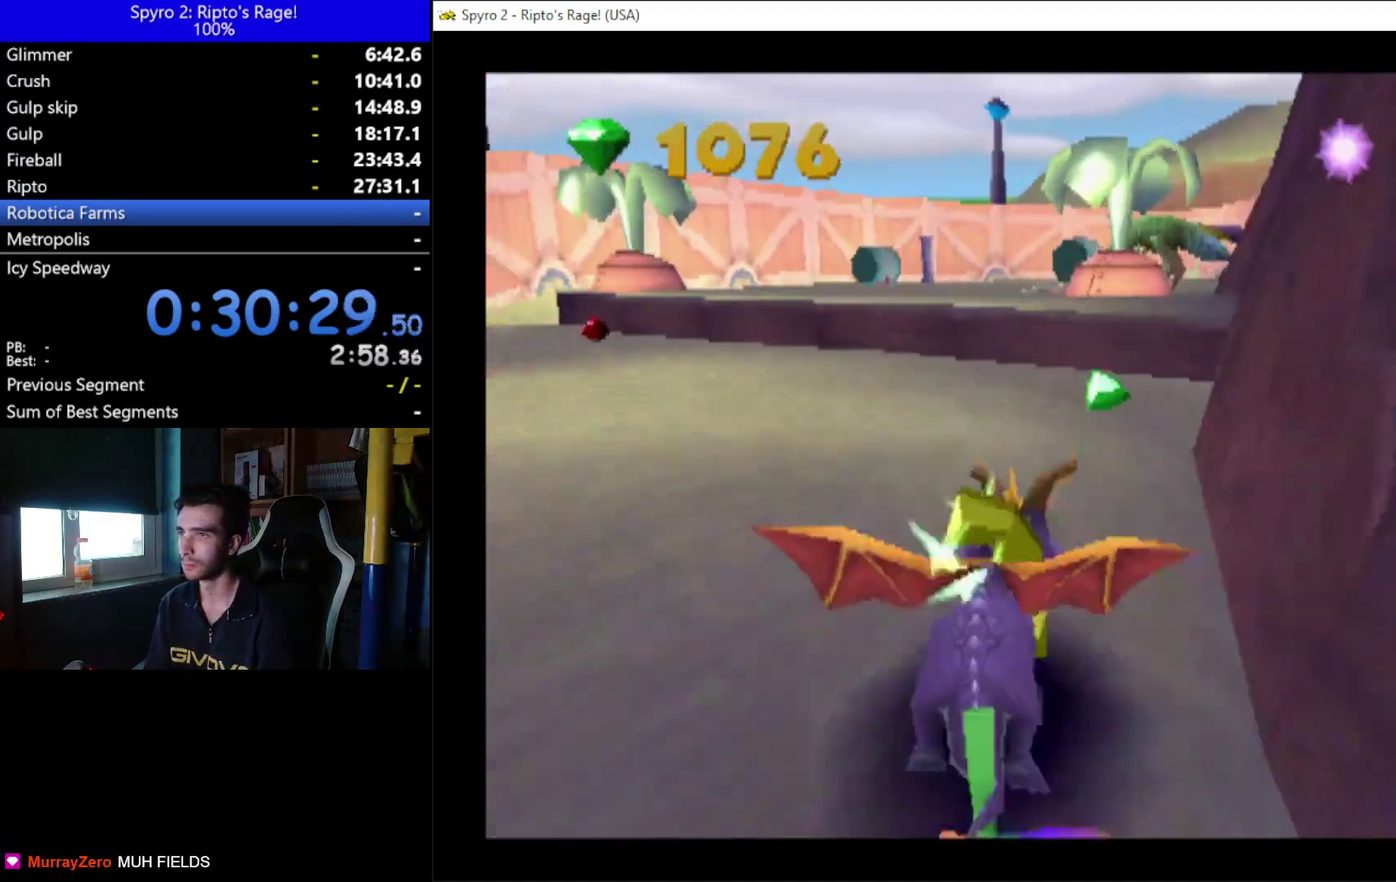
Gameplay with a controller (Xbox layout); each line is a JSON object with the inputs held at the frame after it. "events" lists button and stick changes between this image and that frame as [ms after this image, input, new state], when the widget could be followed in between. Not read: START.
{"buttons": ["A", "DPAD_UP"], "left_stick": "center", "right_stick": "center", "events": [[133, "DPAD_RIGHT", "down"], [300, "DPAD_RIGHT", "up"], [300, "DPAD_UP", "down"], [400, "A", "down"], [400, "X", "up"]]}
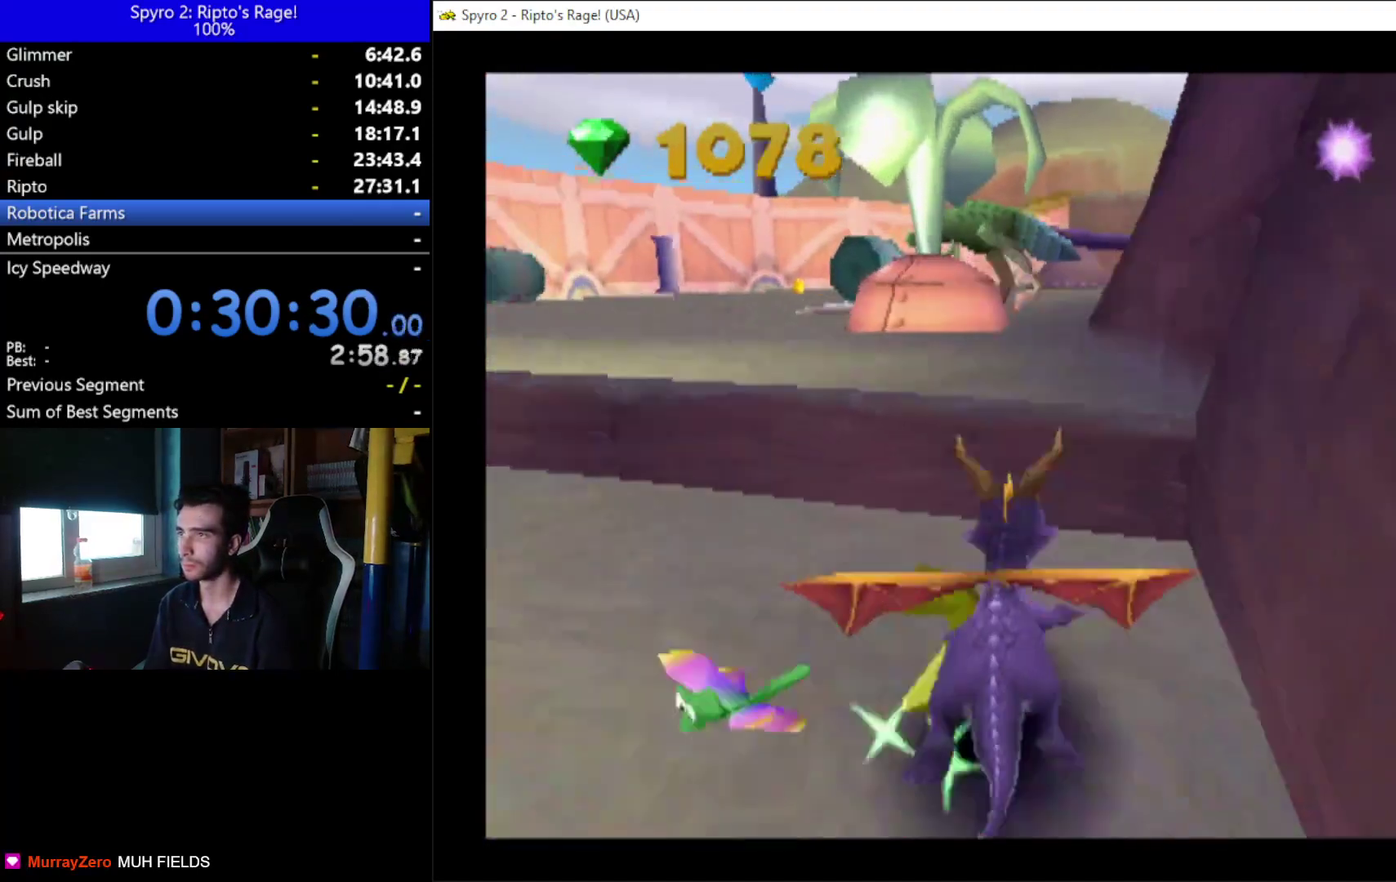
{"buttons": ["DPAD_UP"], "left_stick": "center", "right_stick": "center", "events": [[67, "A", "up"], [233, "B", "down"], [300, "B", "up"], [400, "B", "down"], [467, "B", "up"]]}
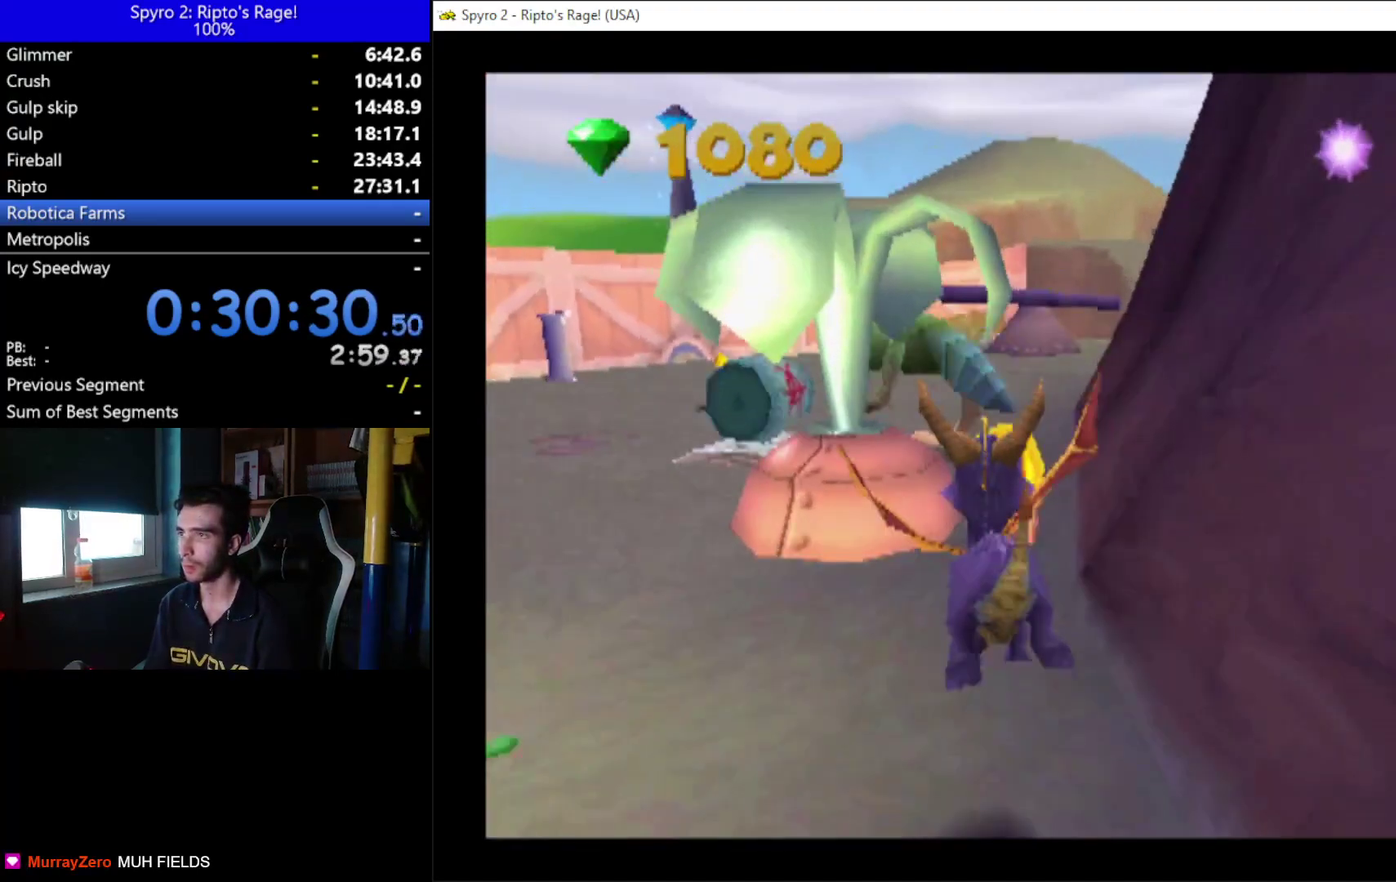
{"buttons": [], "left_stick": "center", "right_stick": "center", "events": [[67, "B", "down"], [67, "DPAD_UP", "up"], [133, "B", "up"], [200, "DPAD_LEFT", "down"], [433, "DPAD_LEFT", "up"]]}
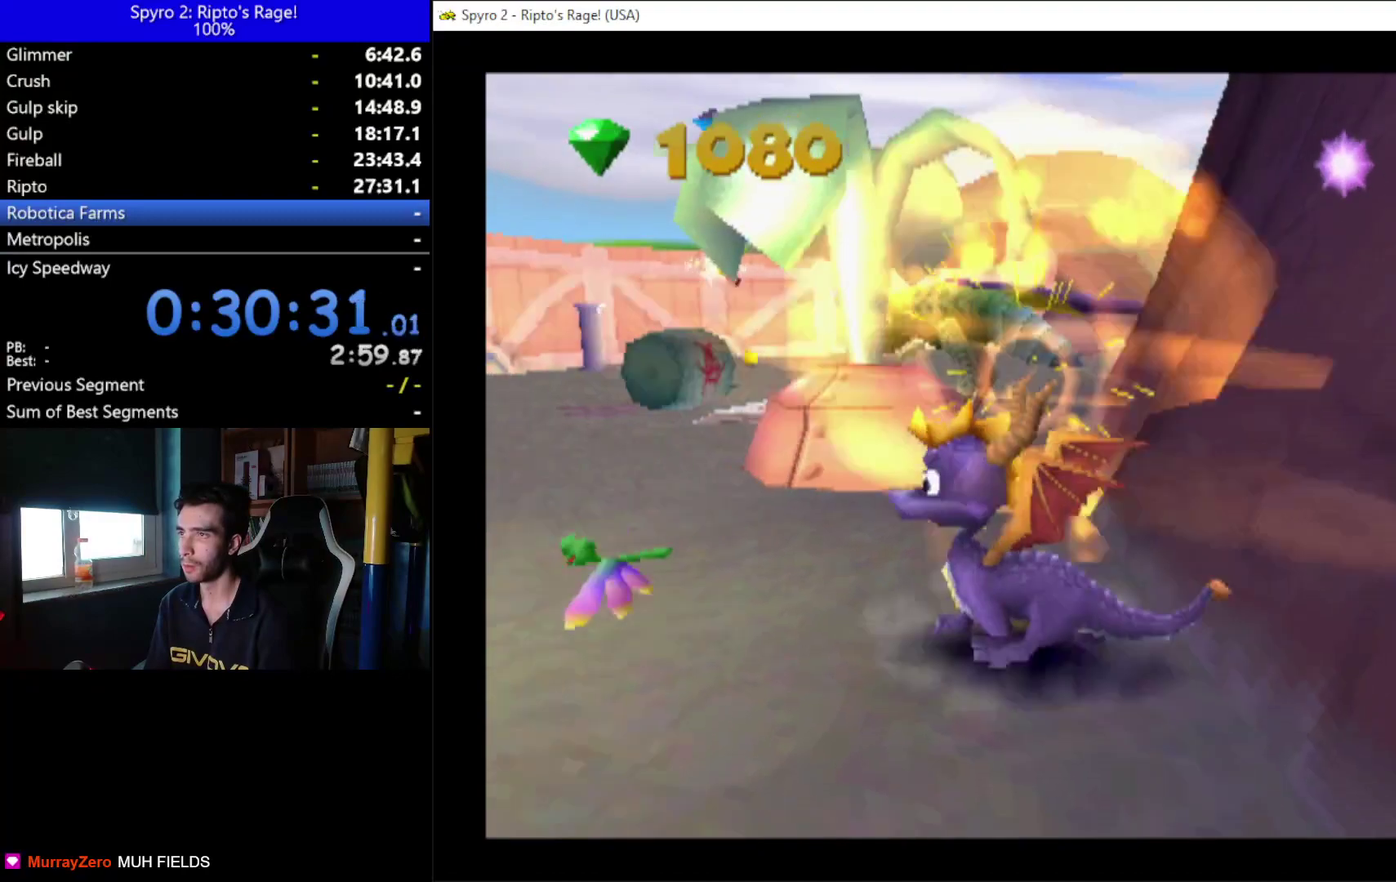
{"buttons": ["DPAD_UP", "DPAD_RIGHT"], "left_stick": "center", "right_stick": "center", "events": [[133, "DPAD_UP", "down"], [167, "DPAD_RIGHT", "down"]]}
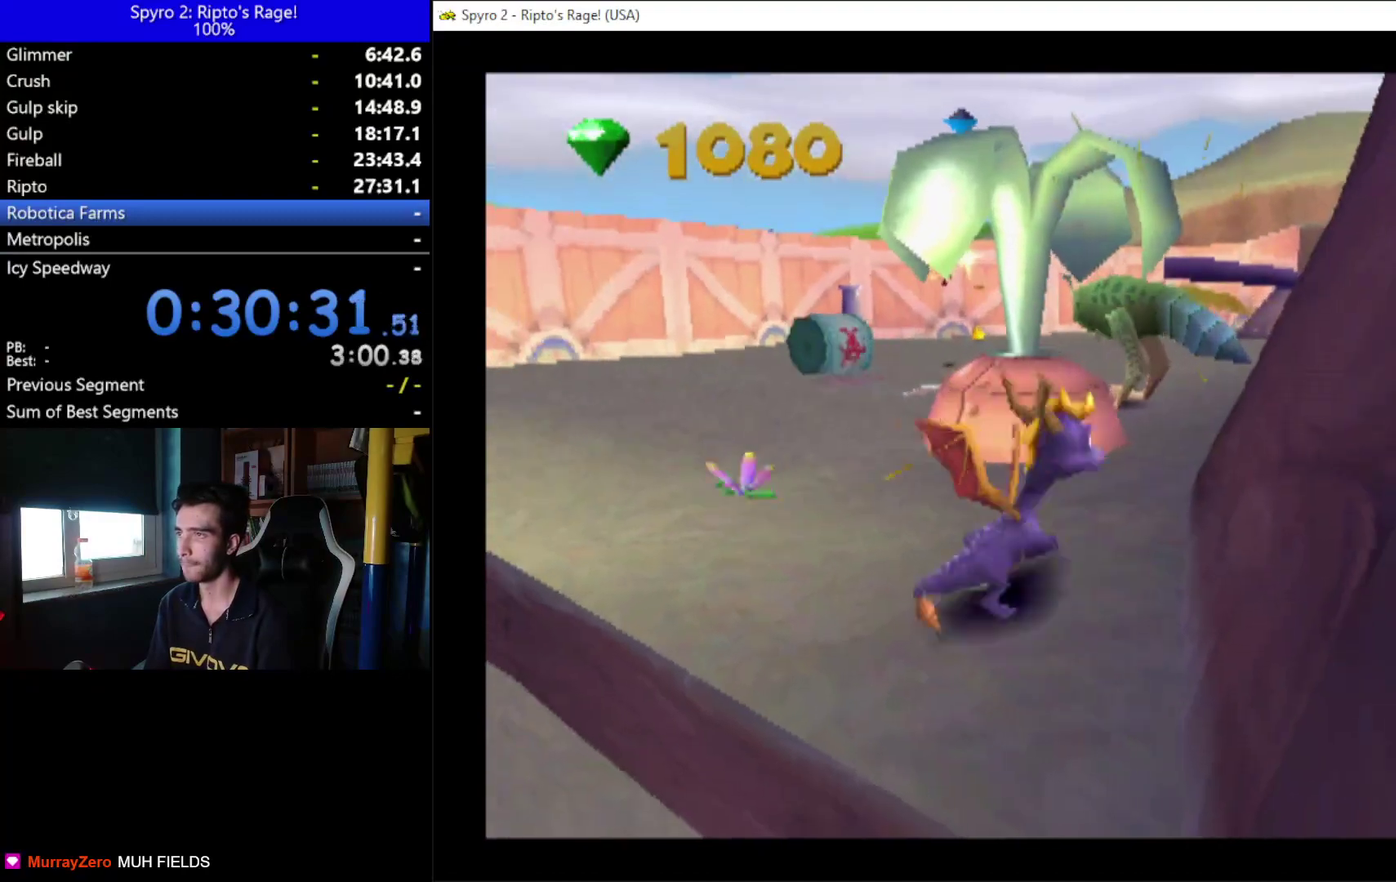
{"buttons": [], "left_stick": "center", "right_stick": "center", "events": [[33, "A", "down"], [67, "DPAD_RIGHT", "up"], [133, "A", "up"], [267, "B", "down"], [333, "B", "up"], [400, "DPAD_UP", "up"]]}
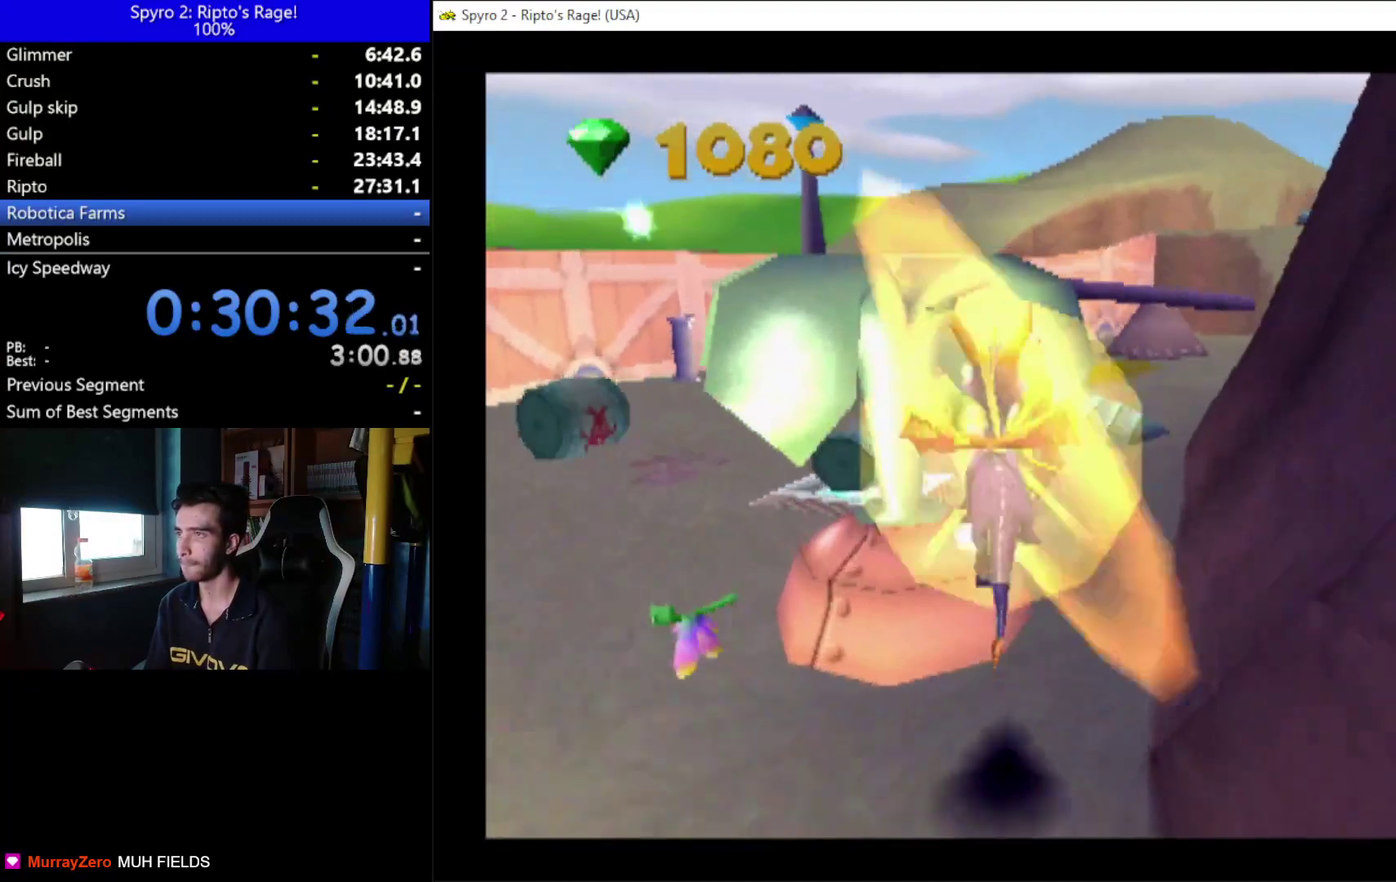
{"buttons": [], "left_stick": "center", "right_stick": "center", "events": [[33, "B", "down"], [67, "DPAD_RIGHT", "down"], [100, "B", "up"], [100, "DPAD_UP", "down"], [167, "DPAD_RIGHT", "up"], [367, "DPAD_UP", "up"], [400, "B", "down"], [500, "B", "up"]]}
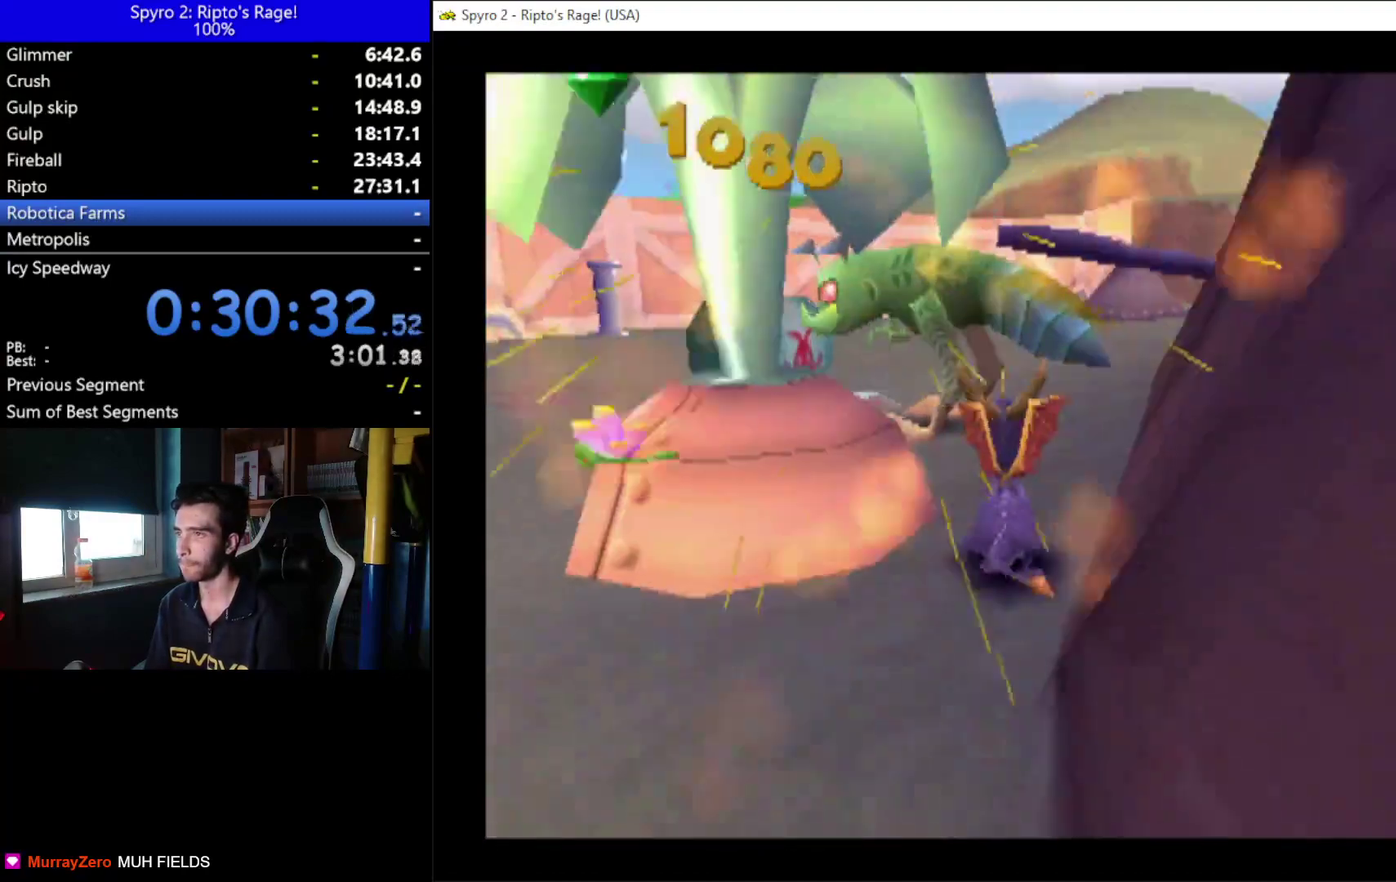
{"buttons": ["A", "DPAD_DOWN", "DPAD_LEFT"], "left_stick": "center", "right_stick": "center", "events": [[100, "B", "down"], [167, "B", "up"], [200, "DPAD_LEFT", "down"], [400, "DPAD_DOWN", "down"], [433, "A", "down"]]}
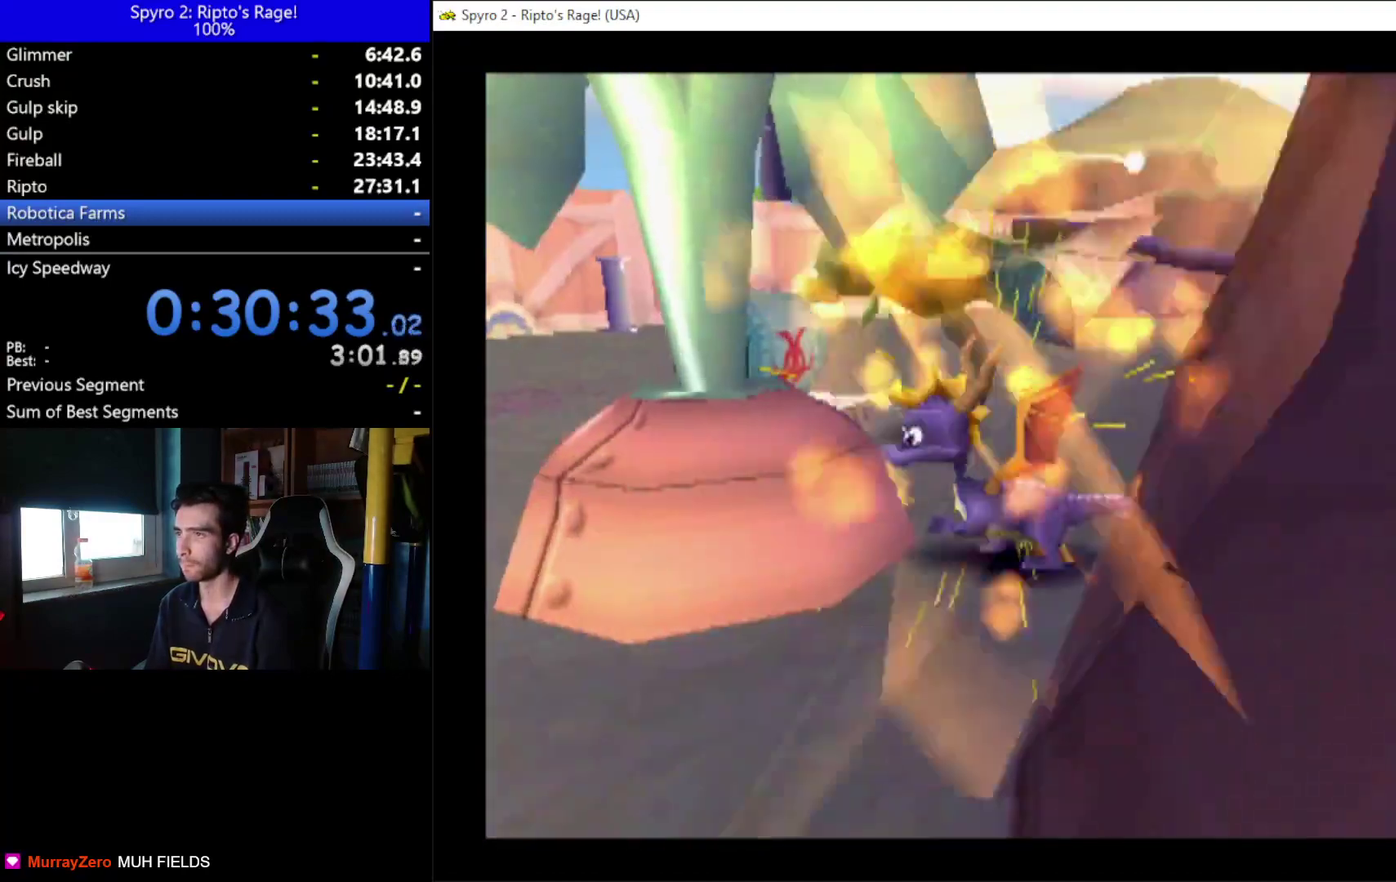
{"buttons": ["DPAD_UP"], "left_stick": "center", "right_stick": "center", "events": [[67, "DPAD_DOWN", "up"], [100, "A", "up"], [100, "DPAD_LEFT", "up"], [167, "DPAD_UP", "down"]]}
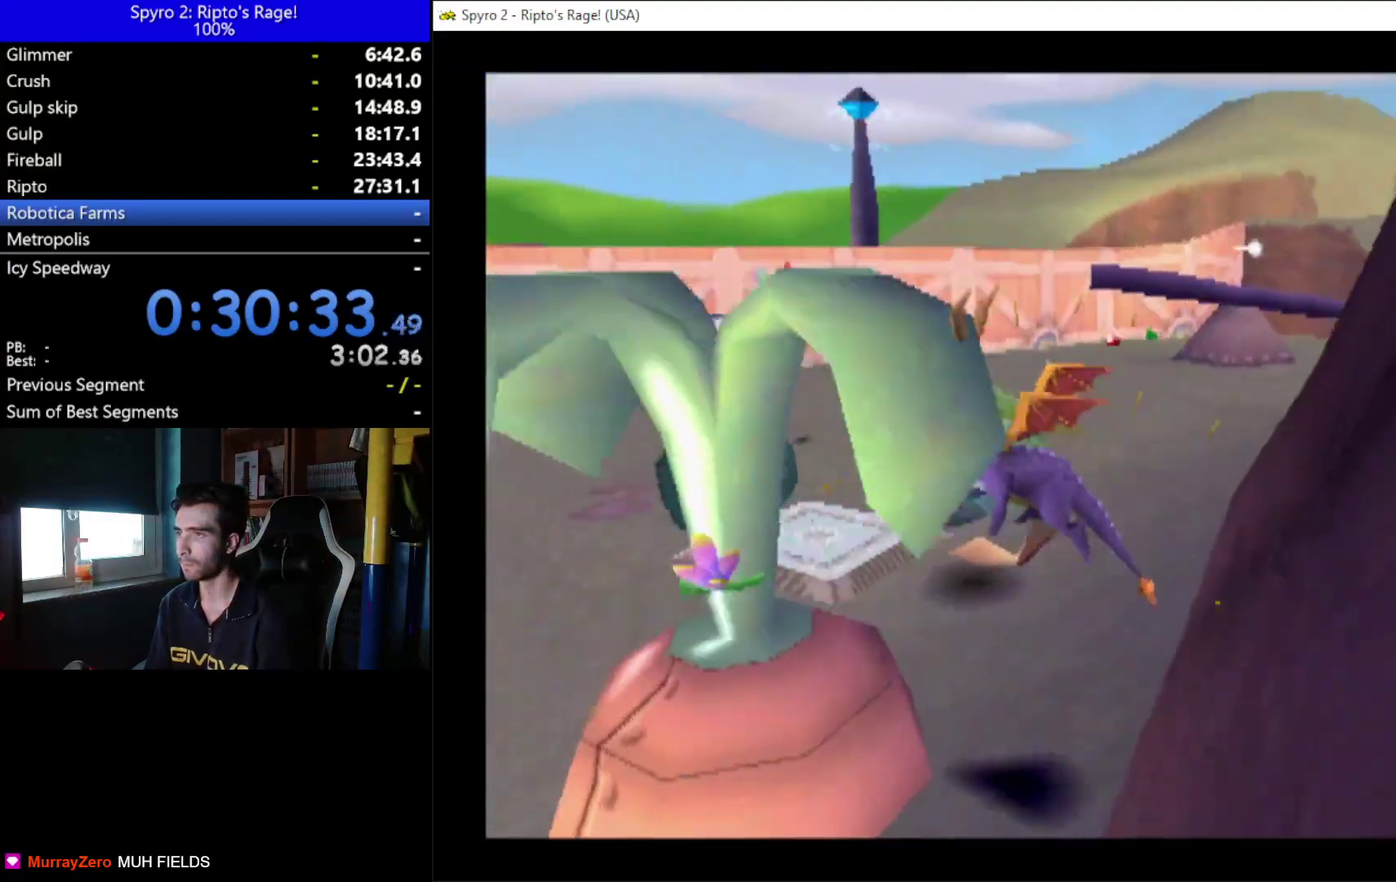
{"buttons": [], "left_stick": "center", "right_stick": "center", "events": [[267, "DPAD_UP", "up"], [300, "B", "down"], [433, "B", "up"]]}
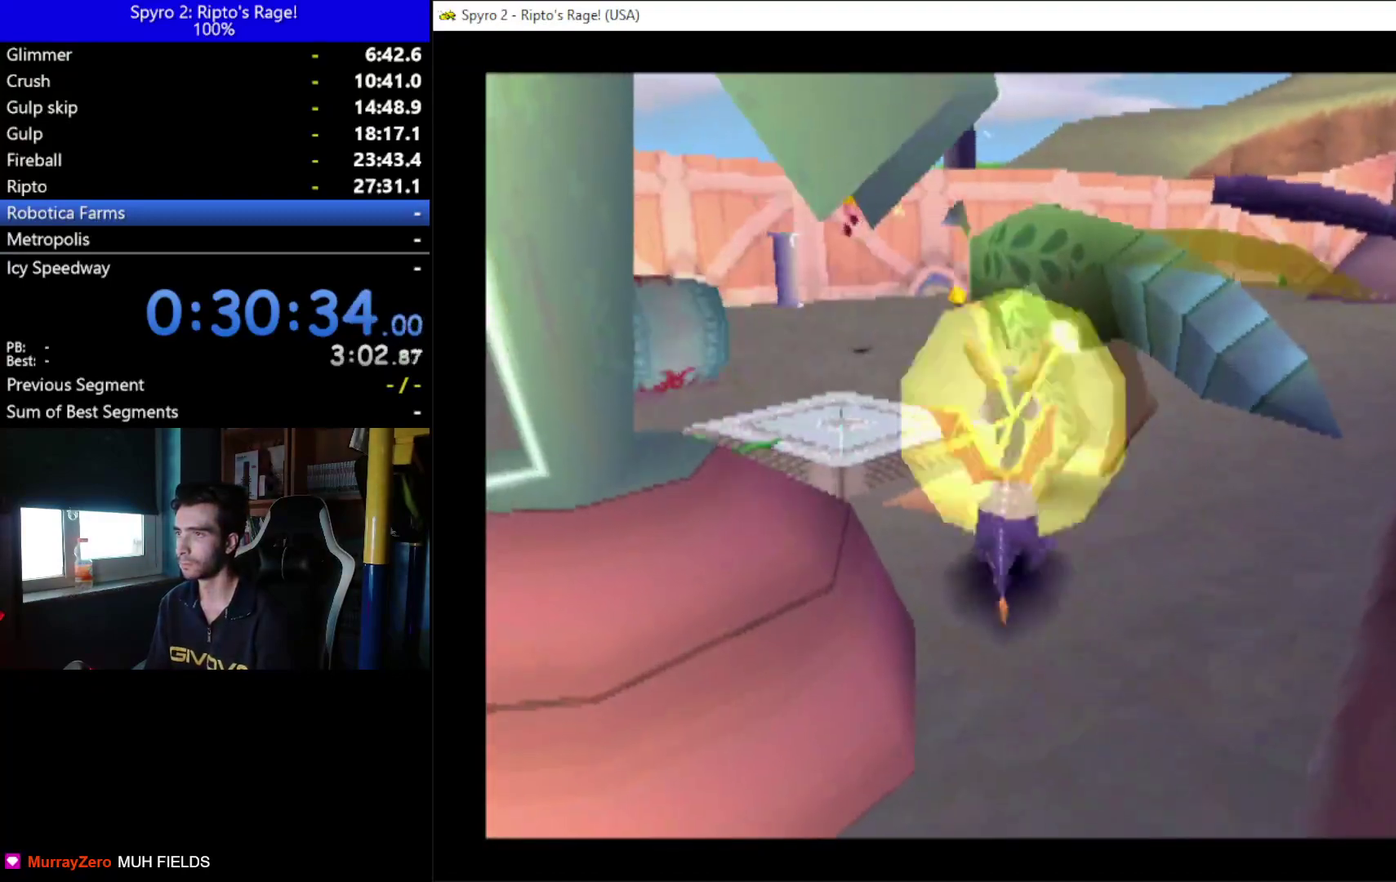
{"buttons": ["X", "DPAD_UP", "DPAD_LEFT"], "left_stick": "center", "right_stick": "center", "events": [[33, "DPAD_LEFT", "down"], [200, "DPAD_UP", "down"], [267, "X", "down"]]}
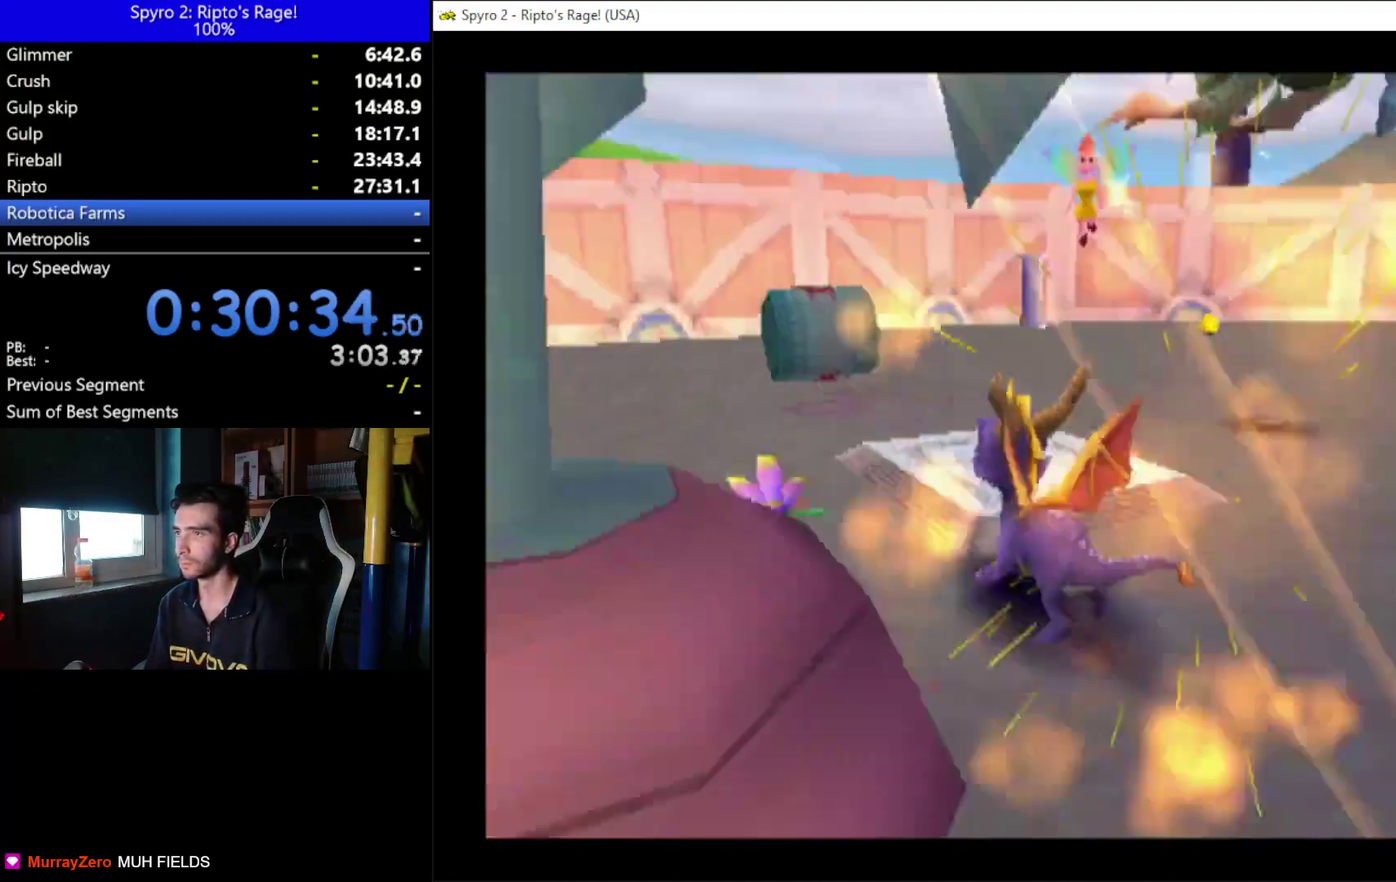
{"buttons": ["X", "DPAD_LEFT"], "left_stick": "center", "right_stick": "center", "events": [[67, "DPAD_UP", "up"]]}
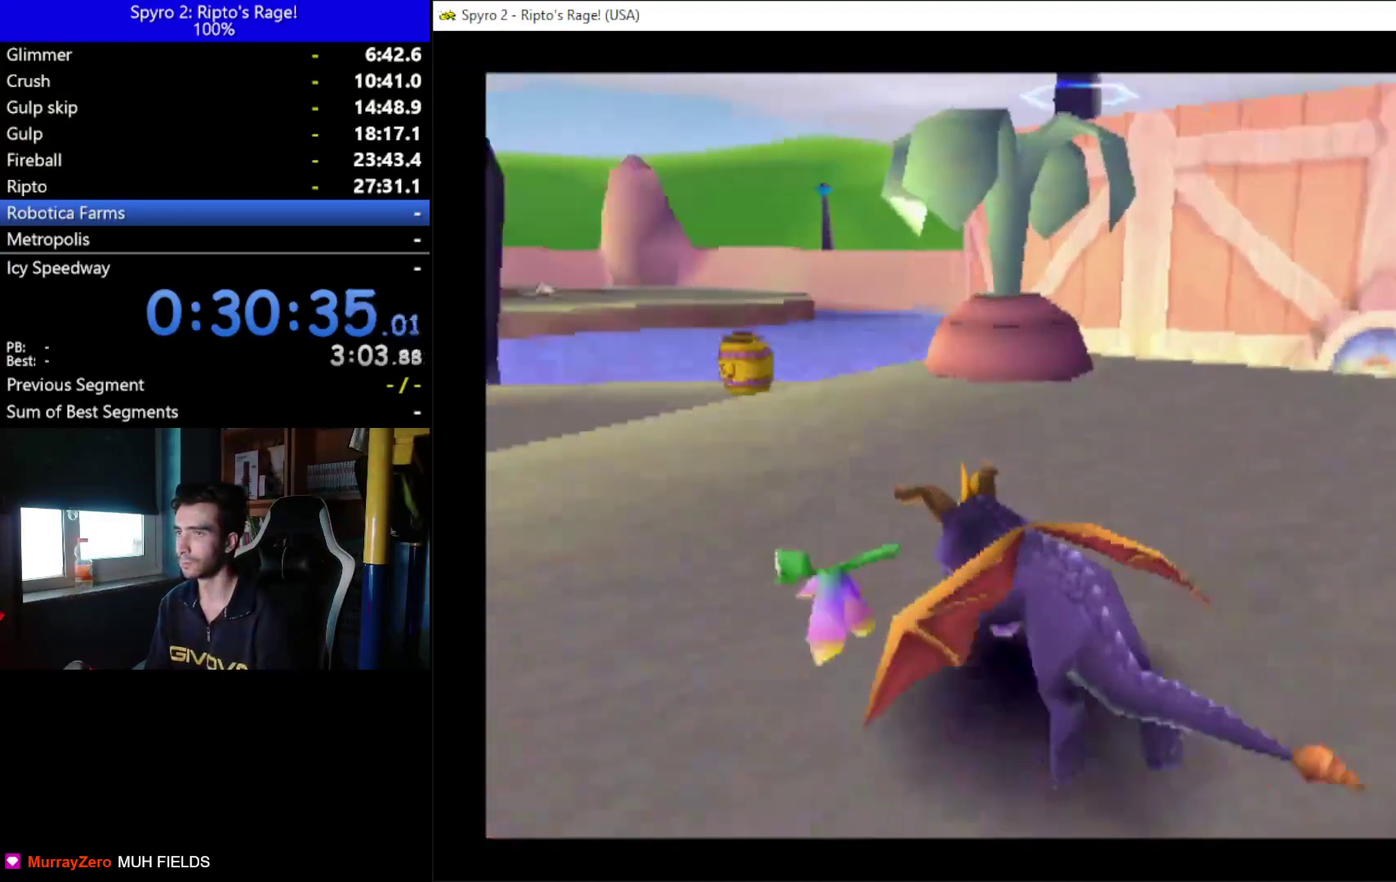
{"buttons": ["X"], "left_stick": "center", "right_stick": "center", "events": [[200, "DPAD_LEFT", "up"], [267, "DPAD_RIGHT", "down"], [467, "DPAD_RIGHT", "up"]]}
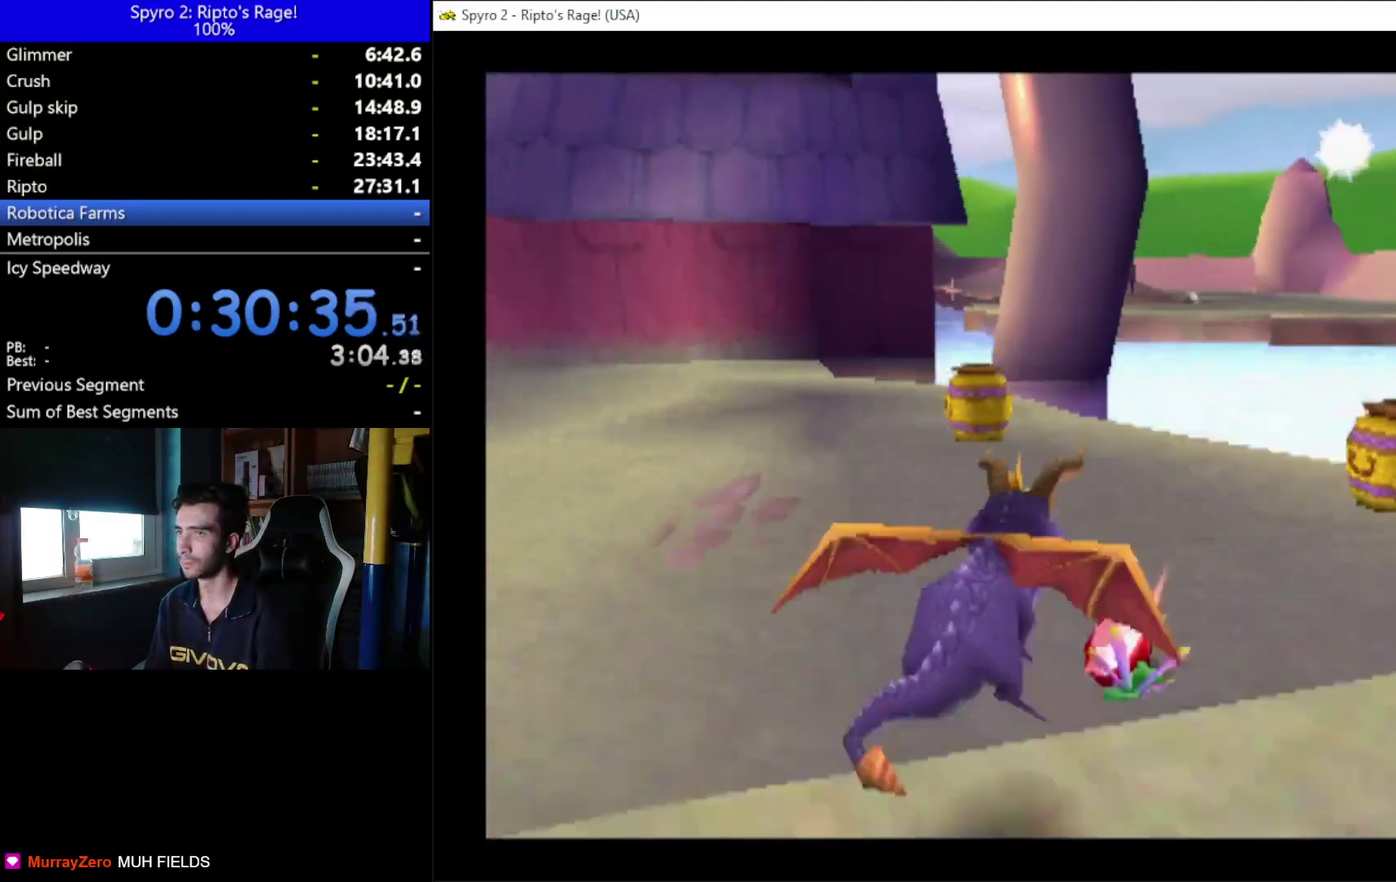
{"buttons": ["DPAD_UP", "DPAD_LEFT"], "left_stick": "center", "right_stick": "center", "events": [[33, "X", "up"], [200, "DPAD_LEFT", "down"], [233, "DPAD_UP", "down"]]}
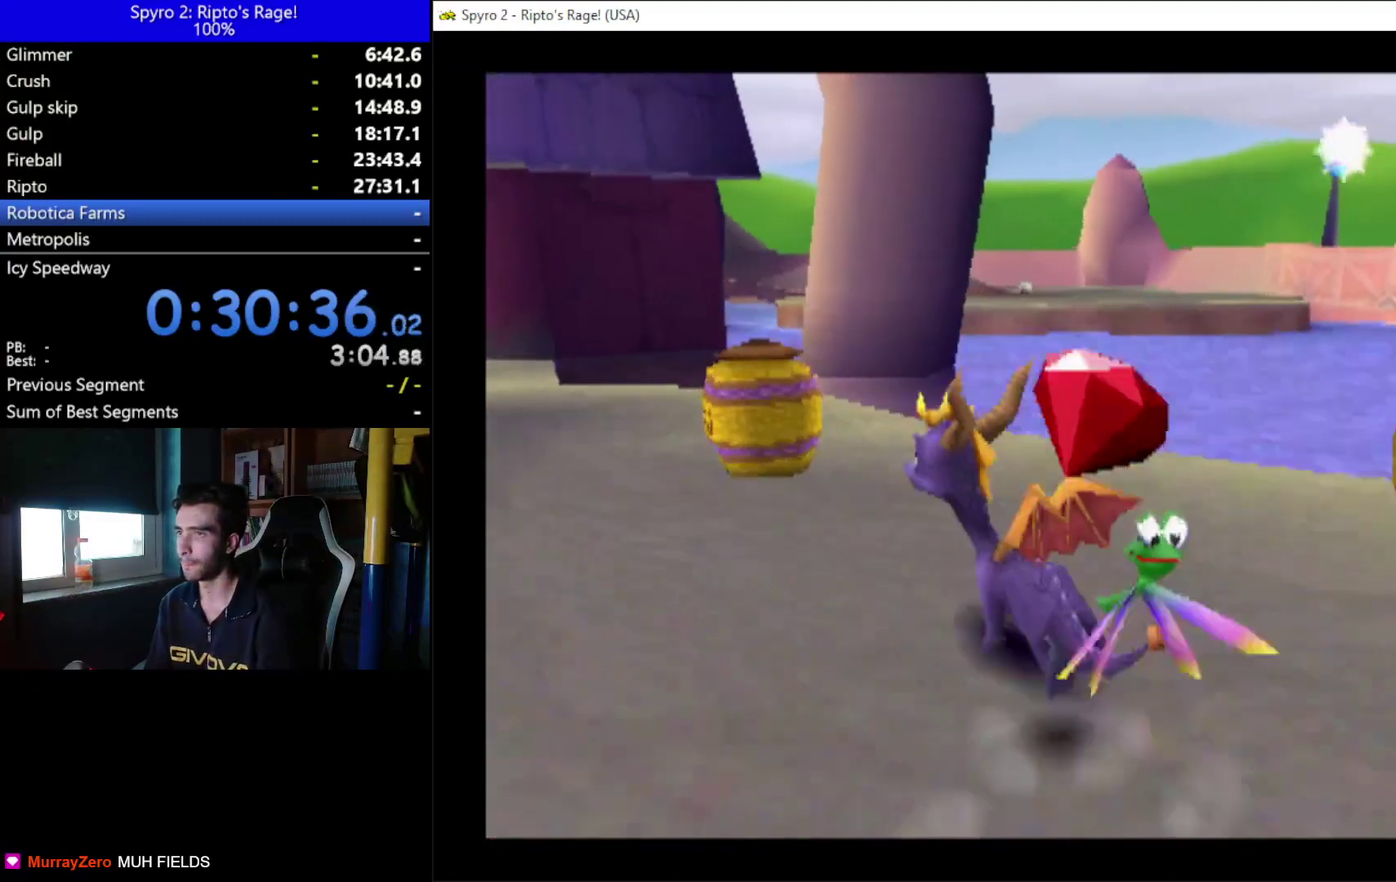
{"buttons": [], "left_stick": "center", "right_stick": "center", "events": [[33, "DPAD_LEFT", "up"], [33, "X", "down"], [67, "DPAD_UP", "up"], [167, "X", "up"]]}
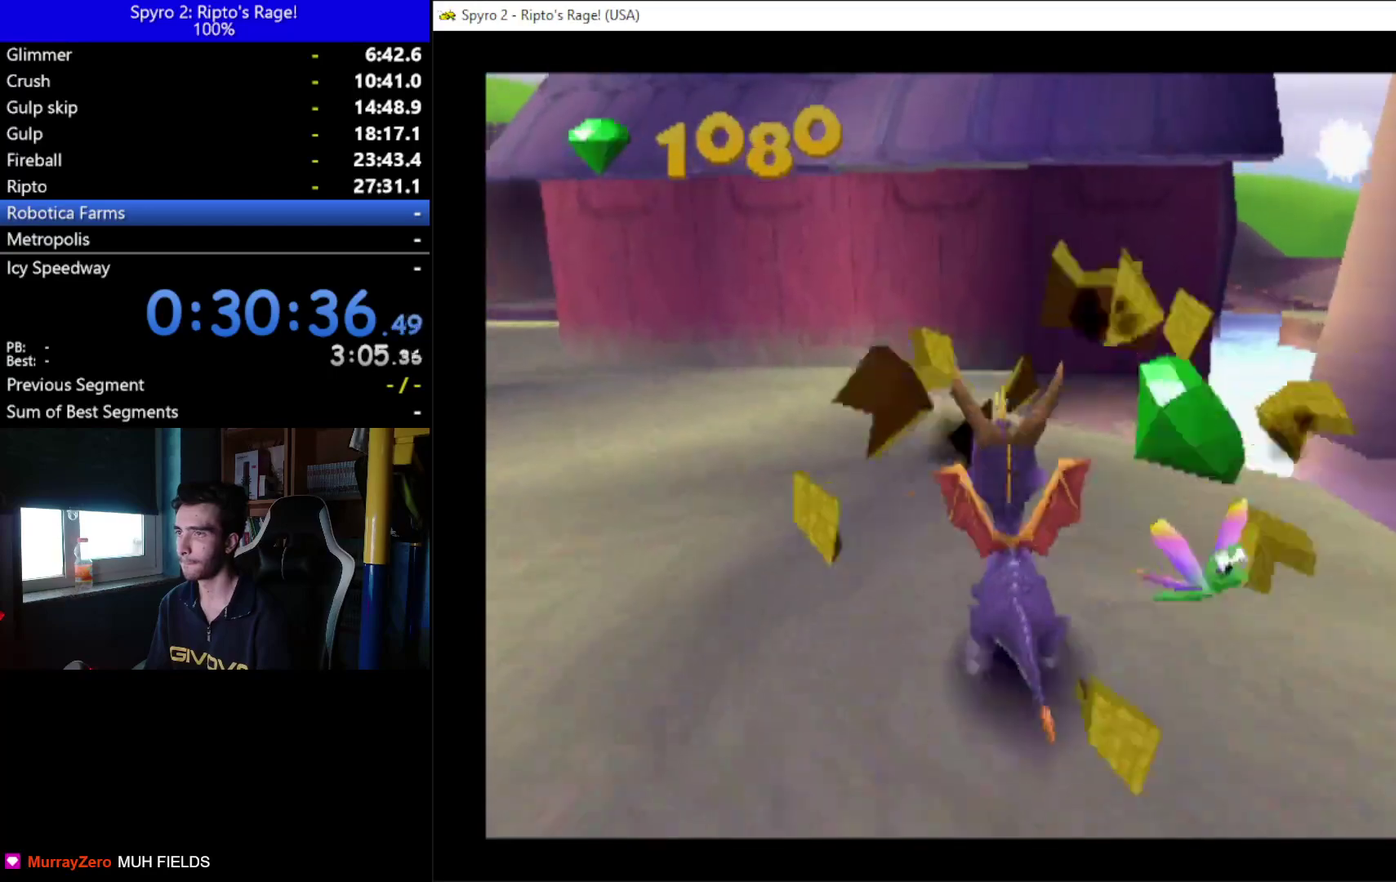
{"buttons": ["DPAD_DOWN", "DPAD_RIGHT"], "left_stick": "center", "right_stick": "center", "events": [[67, "DPAD_DOWN", "down"], [100, "DPAD_RIGHT", "down"]]}
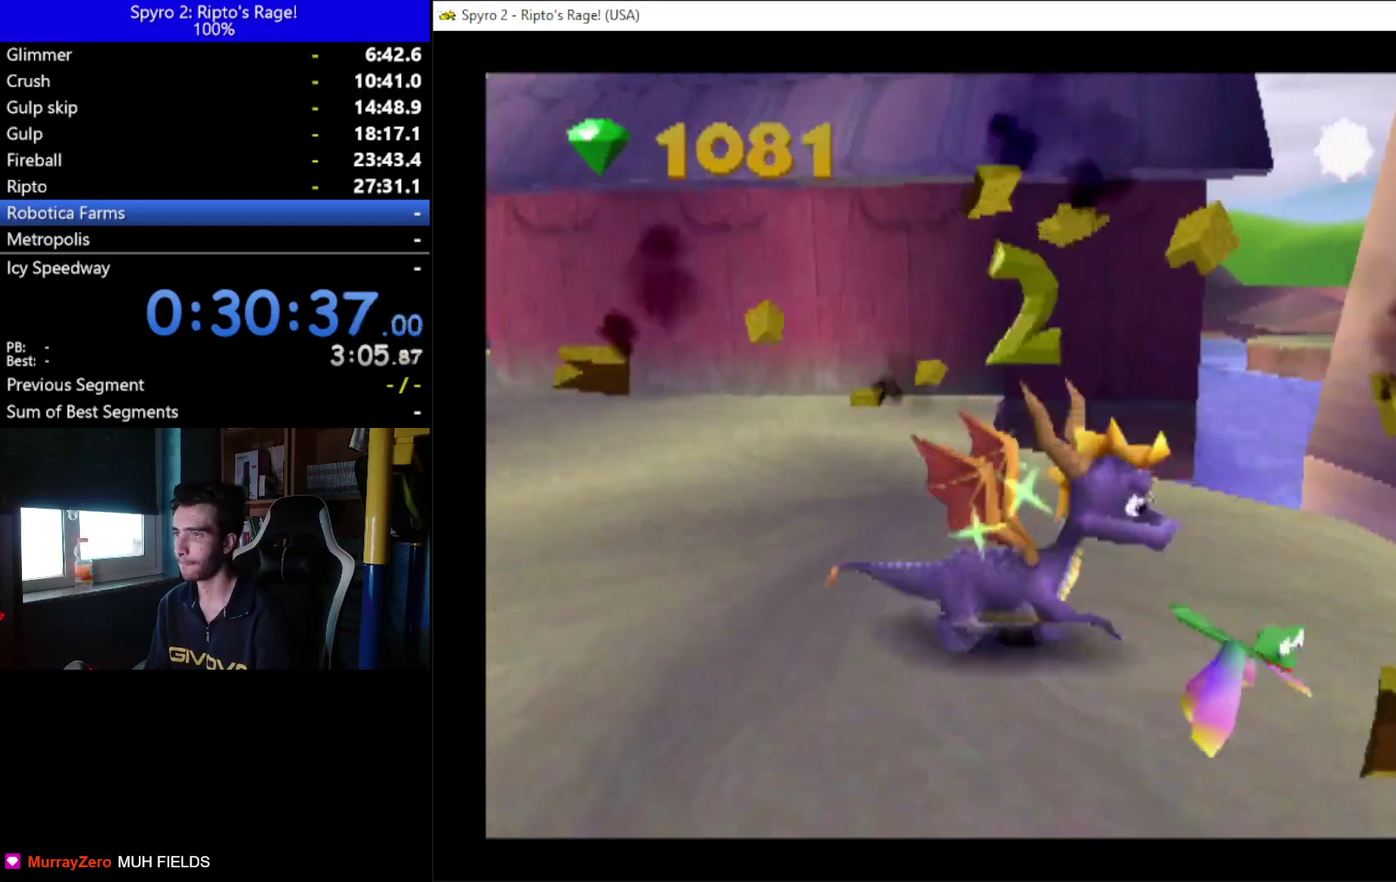
{"buttons": ["L2"], "left_stick": "center", "right_stick": "center", "events": [[100, "B", "down"], [133, "DPAD_DOWN", "up"], [200, "B", "up"], [200, "DPAD_RIGHT", "up"], [433, "L2", "down"]]}
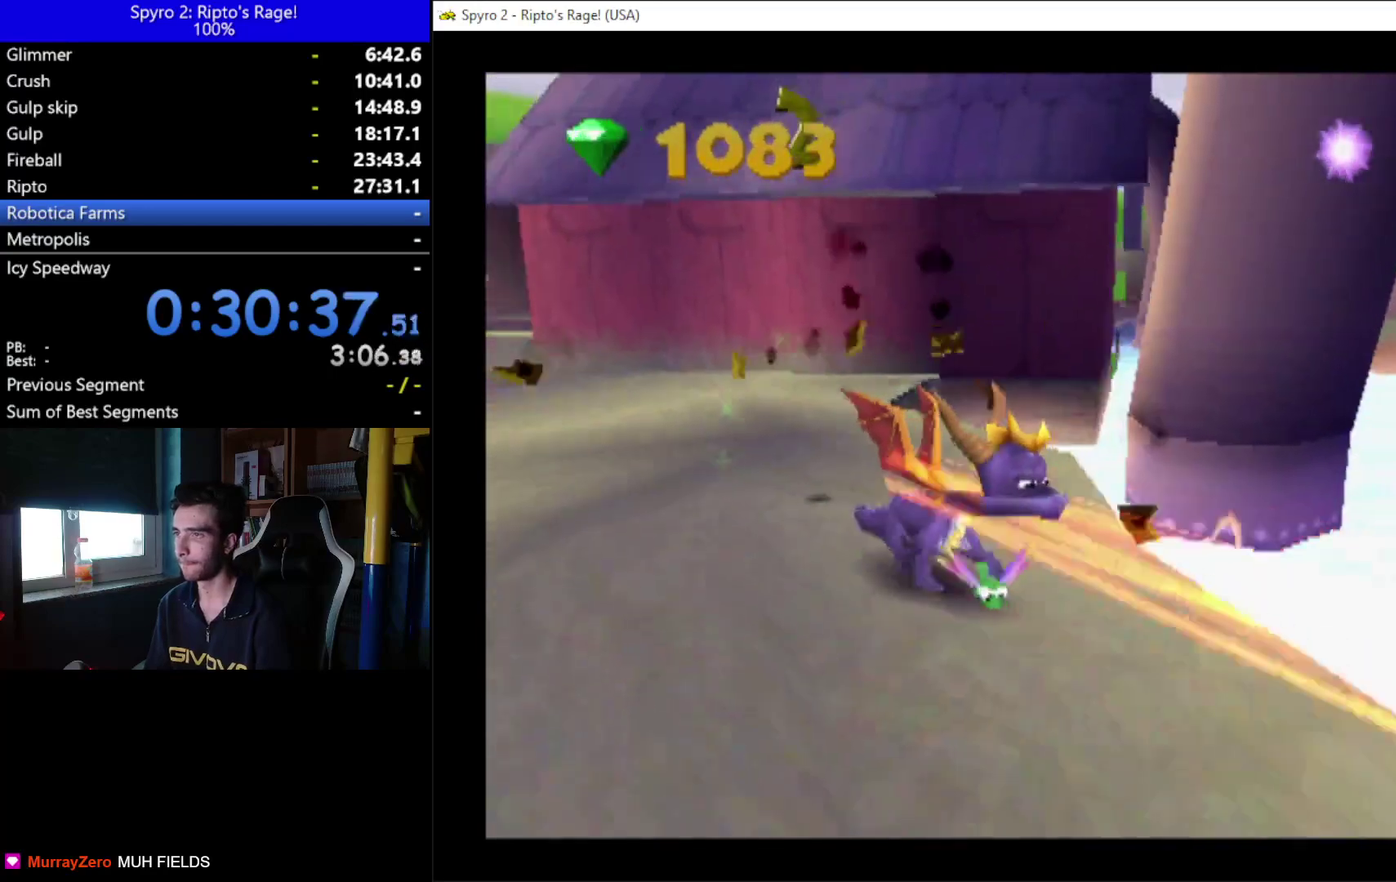
{"buttons": ["L2", "DPAD_RIGHT"], "left_stick": "center", "right_stick": "center", "events": [[333, "L2", "up"], [467, "DPAD_RIGHT", "down"], [467, "L2", "down"]]}
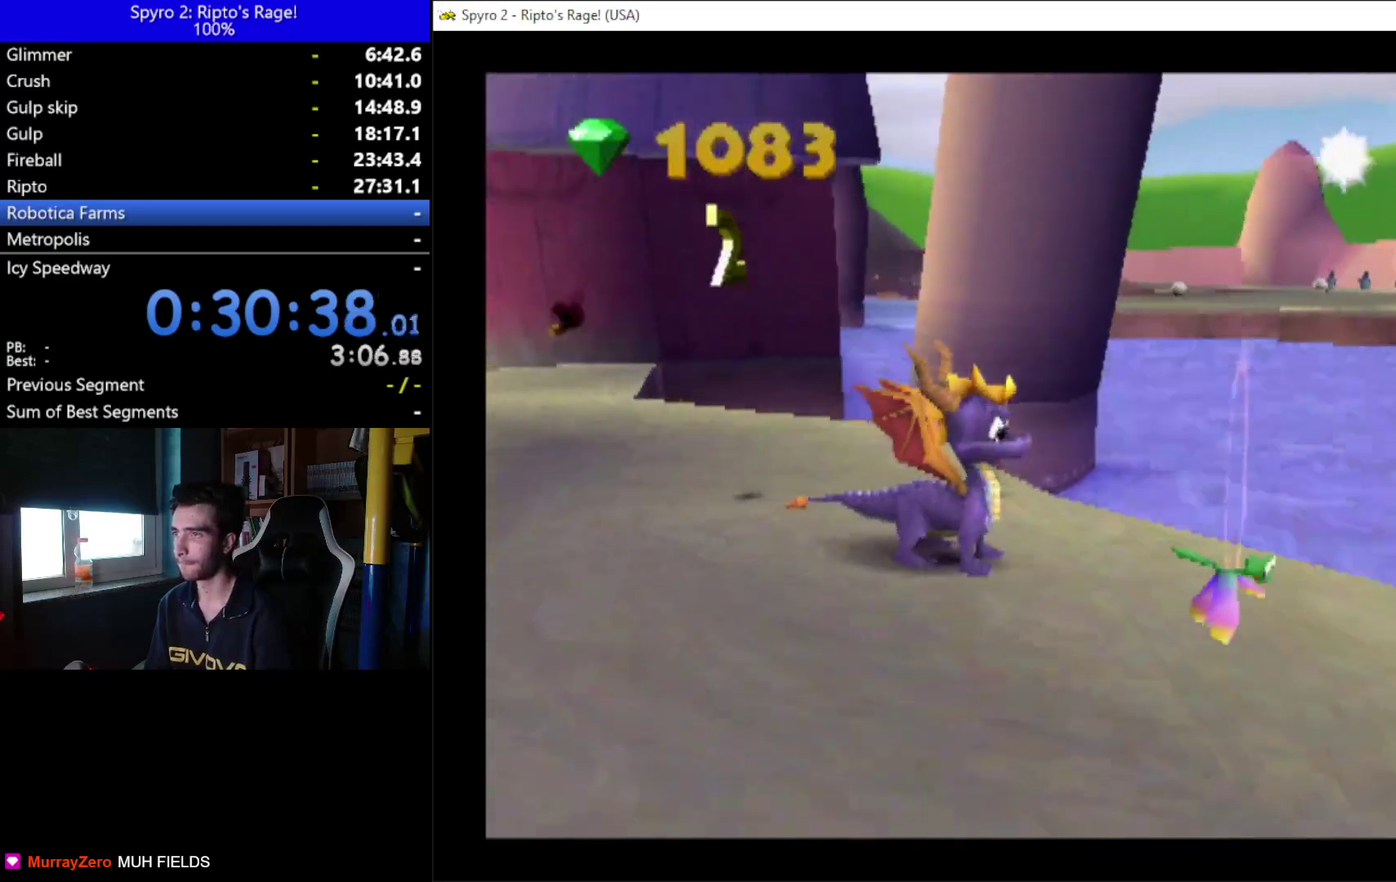
{"buttons": ["X", "DPAD_RIGHT"], "left_stick": "center", "right_stick": "center", "events": [[100, "X", "down"], [133, "L2", "up"]]}
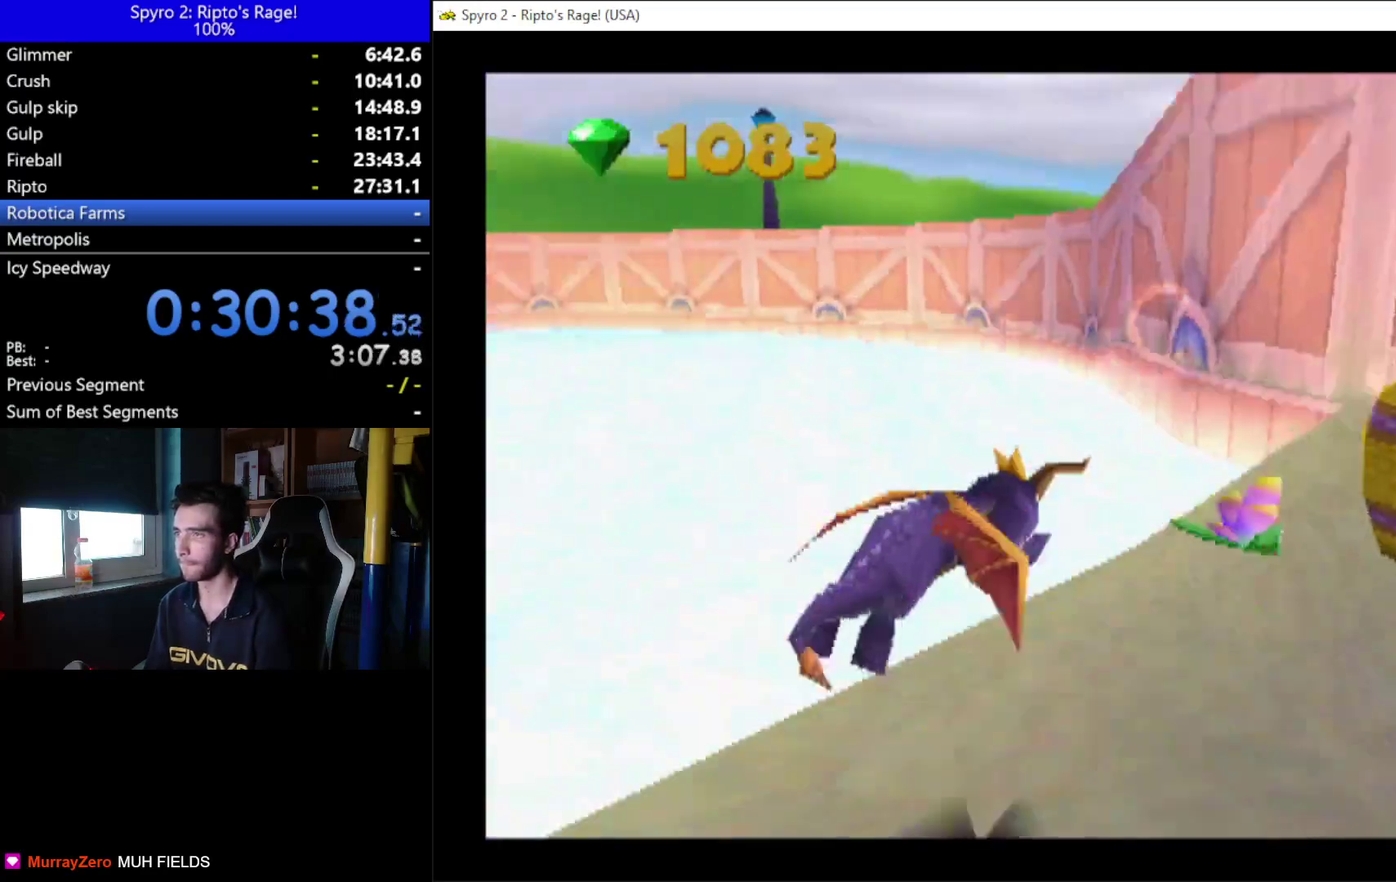
{"buttons": ["DPAD_DOWN", "DPAD_RIGHT"], "left_stick": "center", "right_stick": "center", "events": [[100, "A", "down"], [100, "X", "up"], [233, "A", "up"], [500, "DPAD_DOWN", "down"]]}
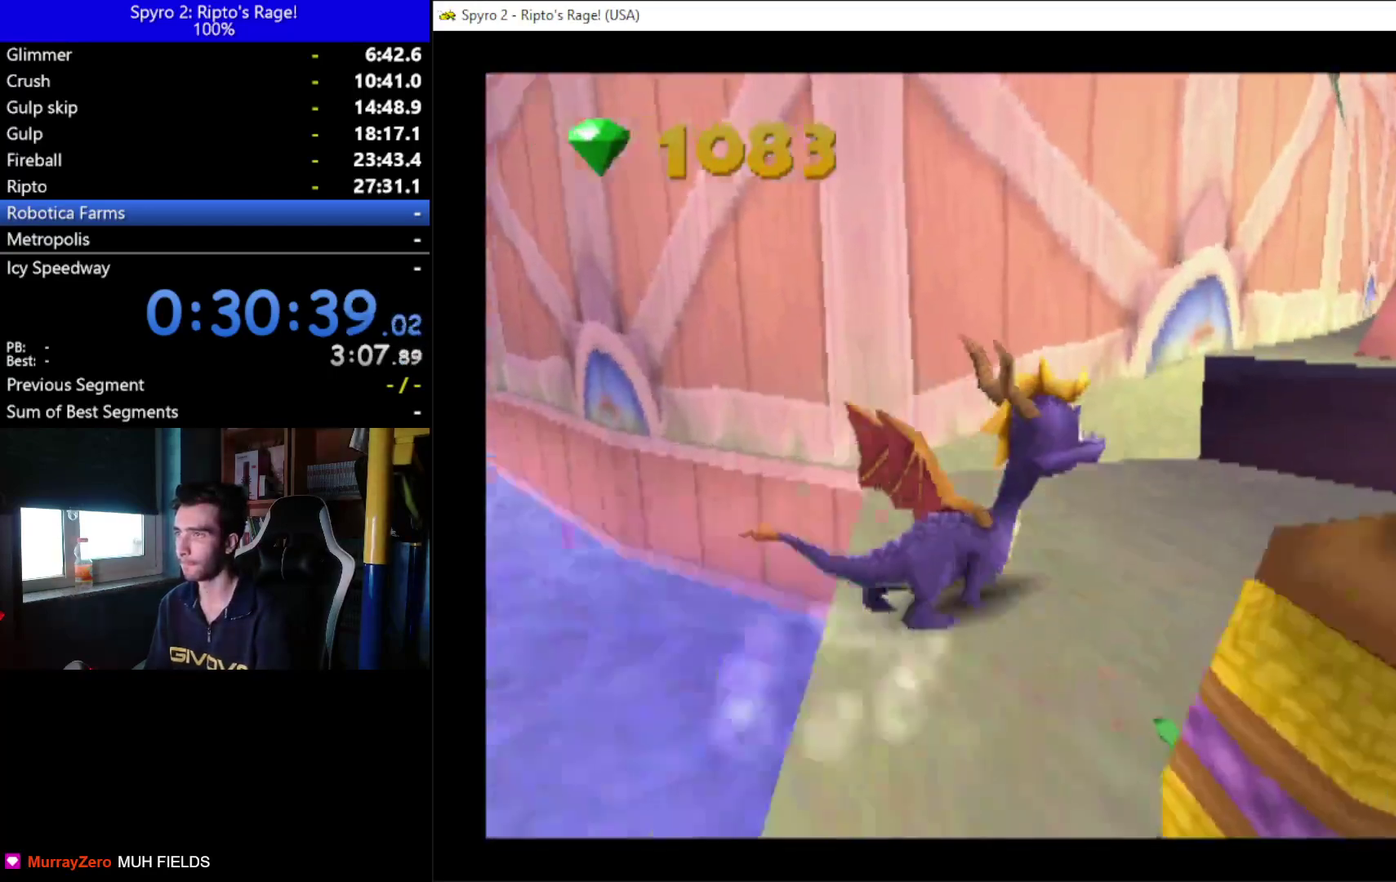
{"buttons": [], "left_stick": "center", "right_stick": "center", "events": [[67, "DPAD_RIGHT", "up"], [433, "DPAD_DOWN", "up"]]}
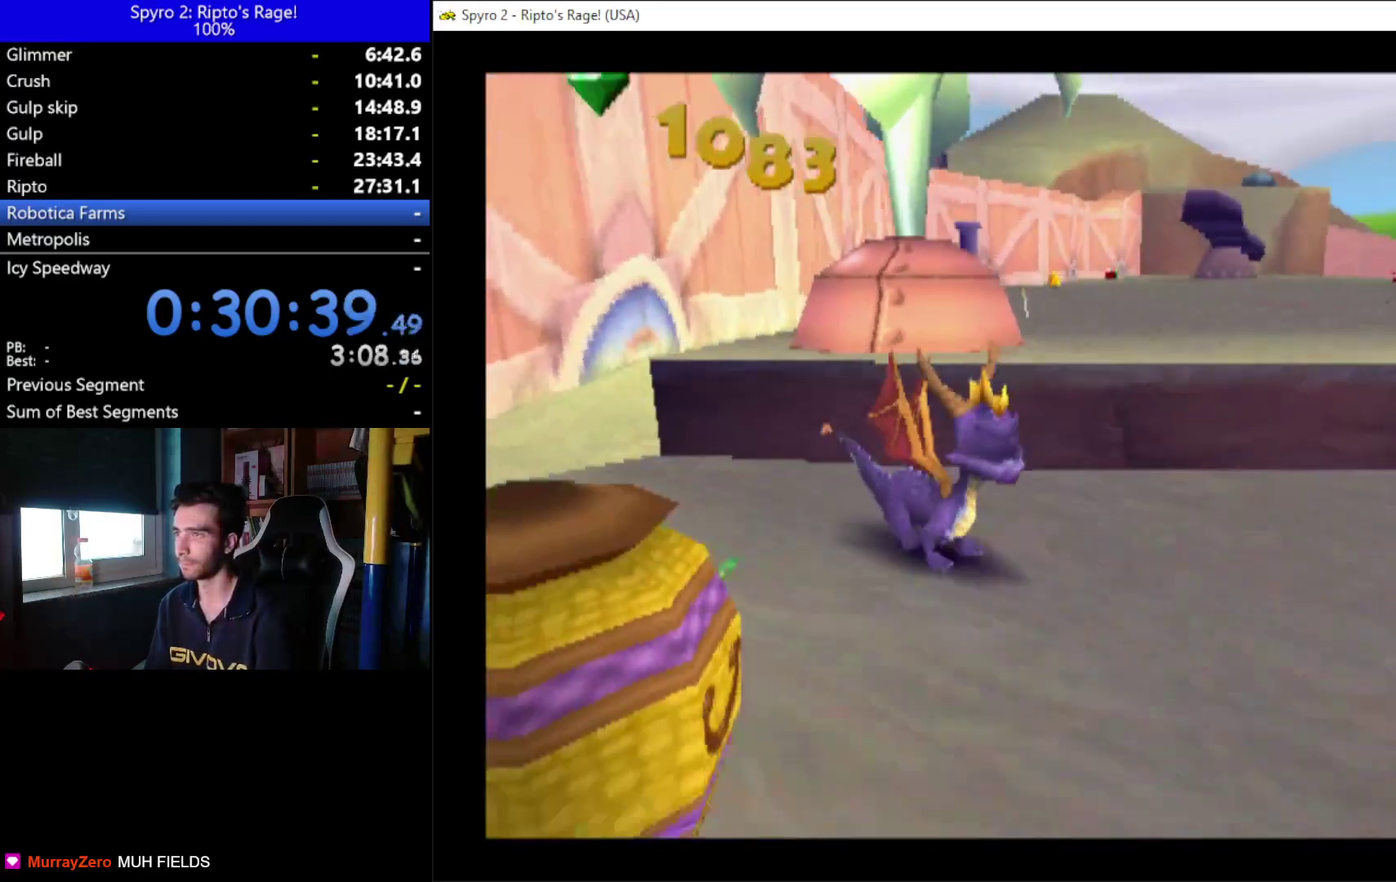
{"buttons": ["DPAD_LEFT"], "left_stick": "center", "right_stick": "center", "events": [[133, "DPAD_LEFT", "down"]]}
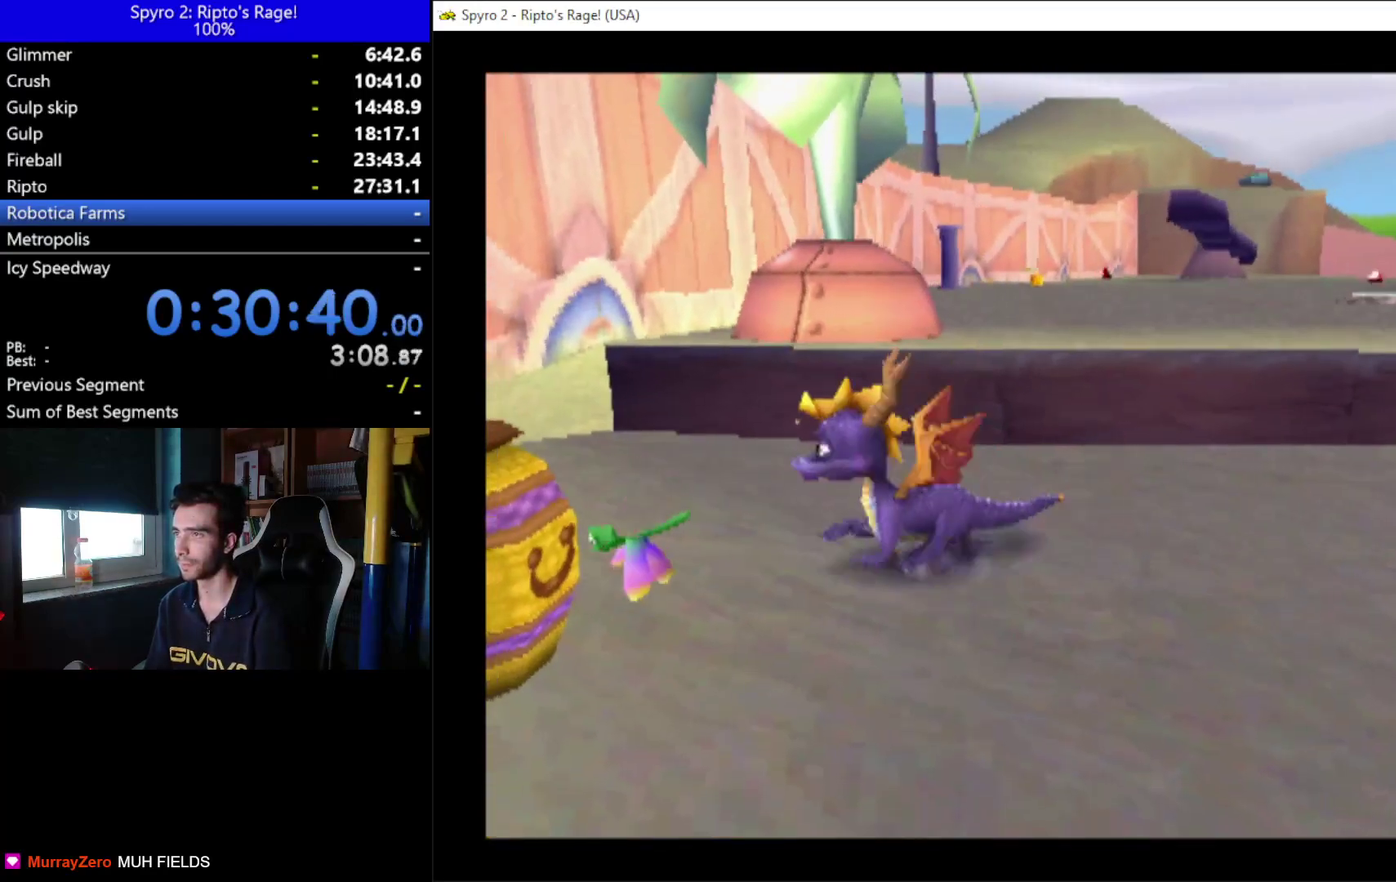
{"buttons": ["A", "DPAD_DOWN", "DPAD_RIGHT"], "left_stick": "center", "right_stick": "center", "events": [[67, "X", "down"], [100, "DPAD_LEFT", "up"], [167, "X", "up"], [233, "DPAD_RIGHT", "down"], [367, "DPAD_DOWN", "down"], [500, "A", "down"]]}
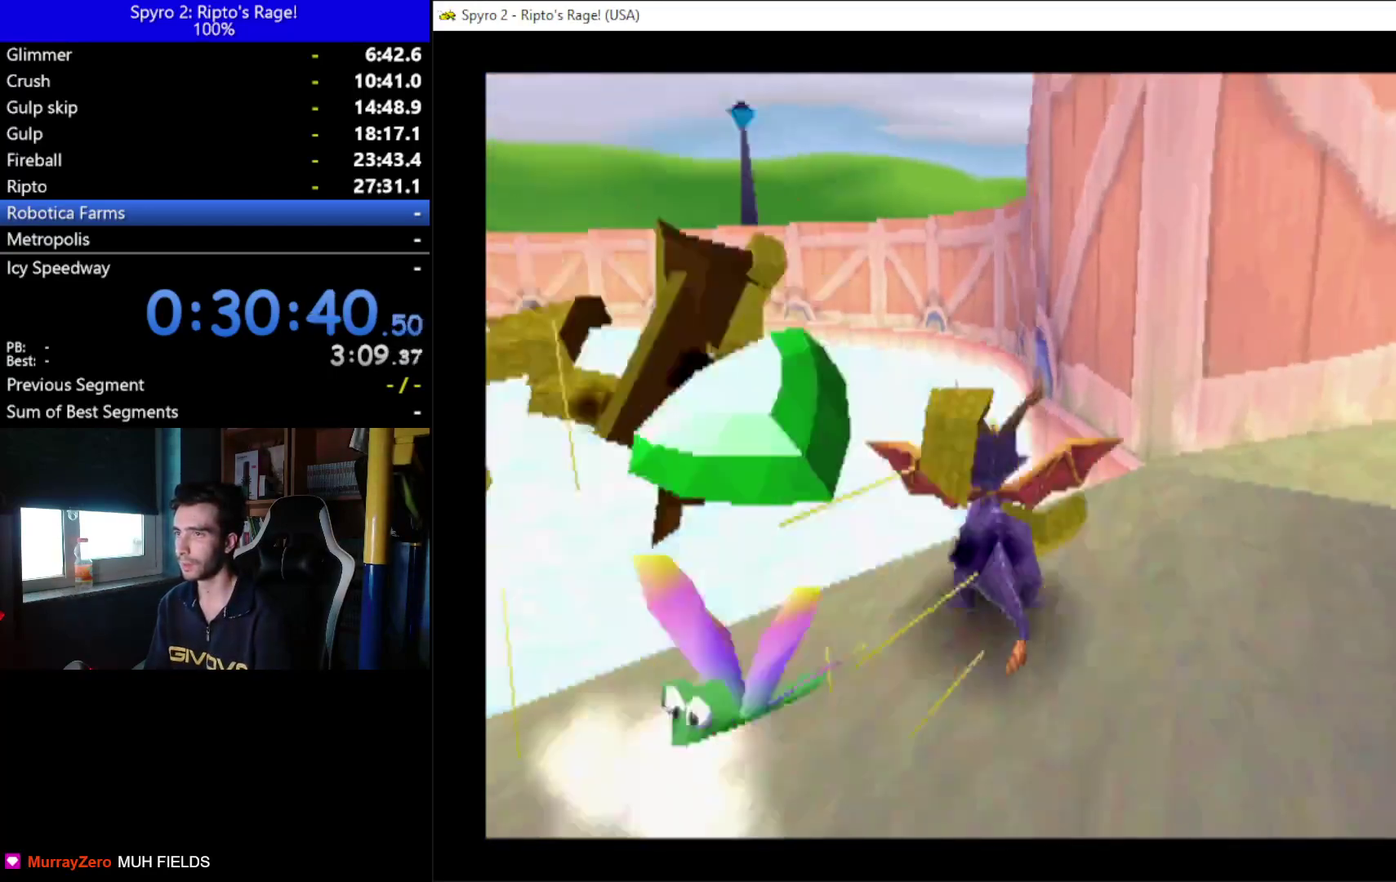
{"buttons": ["DPAD_DOWN", "DPAD_RIGHT"], "left_stick": "center", "right_stick": "center", "events": [[267, "A", "up"]]}
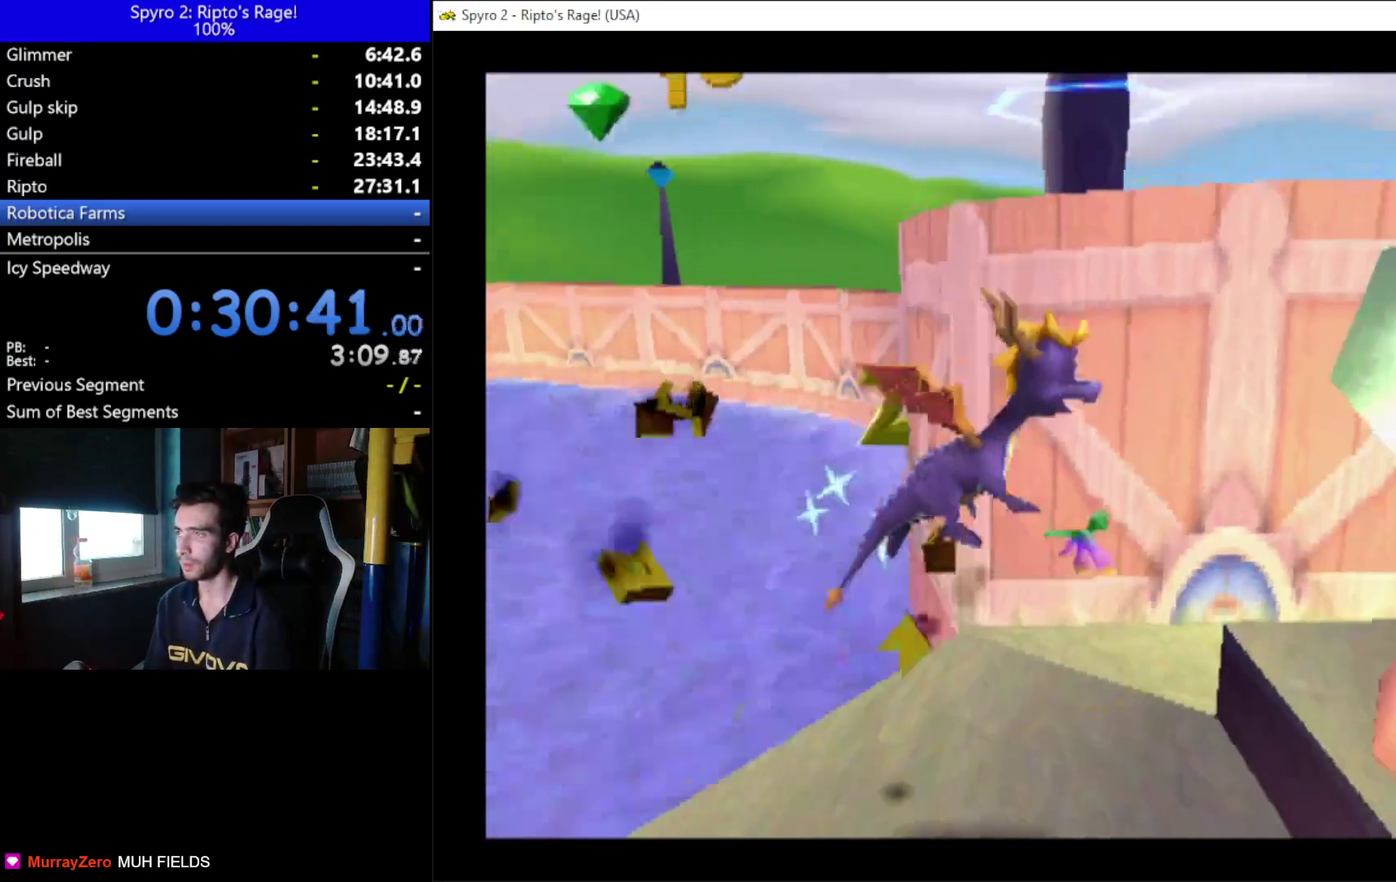
{"buttons": ["L2", "R2", "DPAD_DOWN", "DPAD_RIGHT"], "left_stick": "center", "right_stick": "center", "events": [[200, "L2", "down"], [233, "R2", "down"]]}
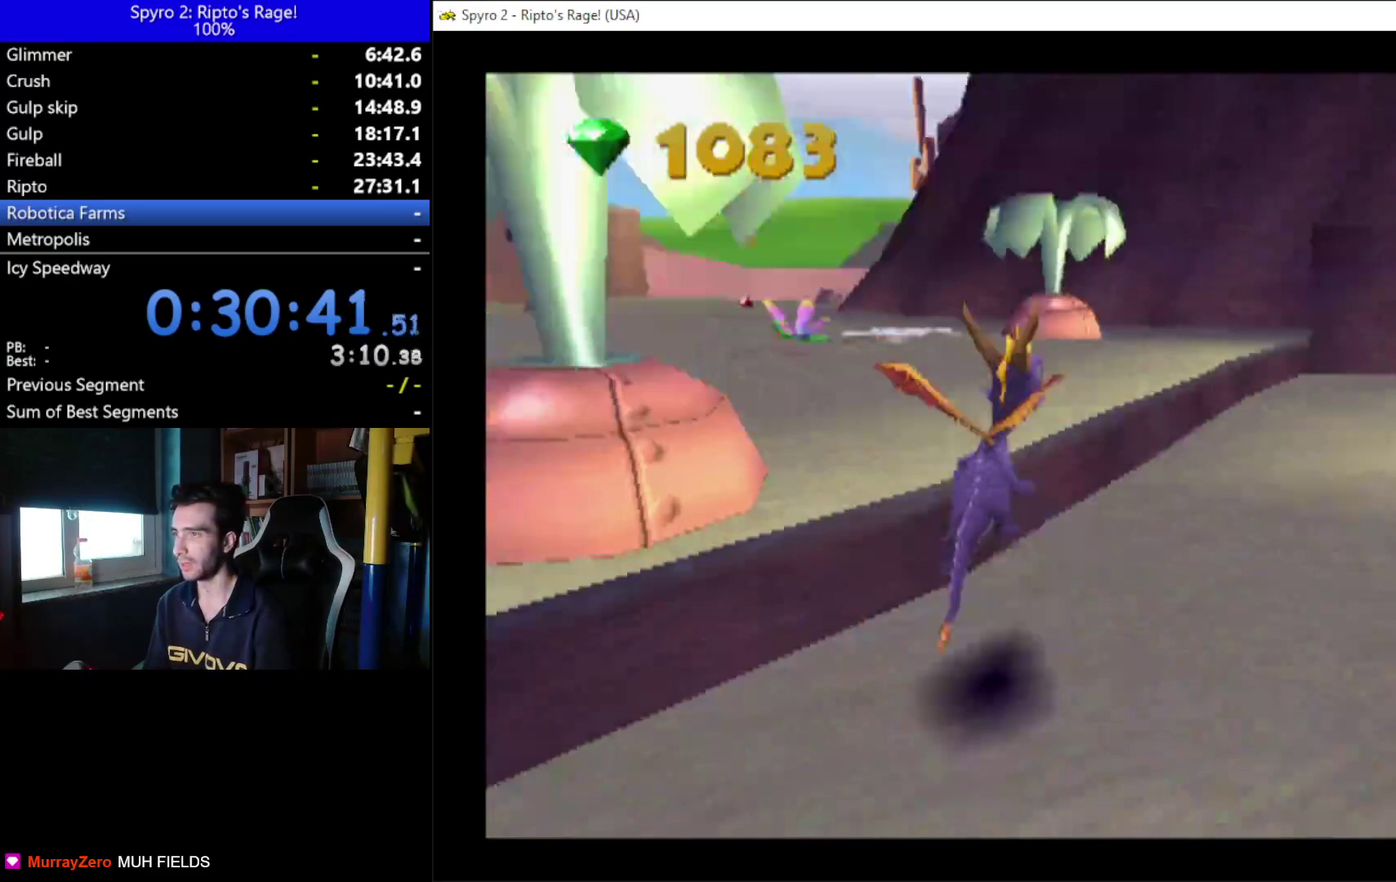
{"buttons": ["L2"], "left_stick": "center", "right_stick": "center", "events": [[67, "L2", "up"], [133, "DPAD_DOWN", "up"], [233, "R2", "up"], [300, "DPAD_RIGHT", "up"], [300, "L2", "down"]]}
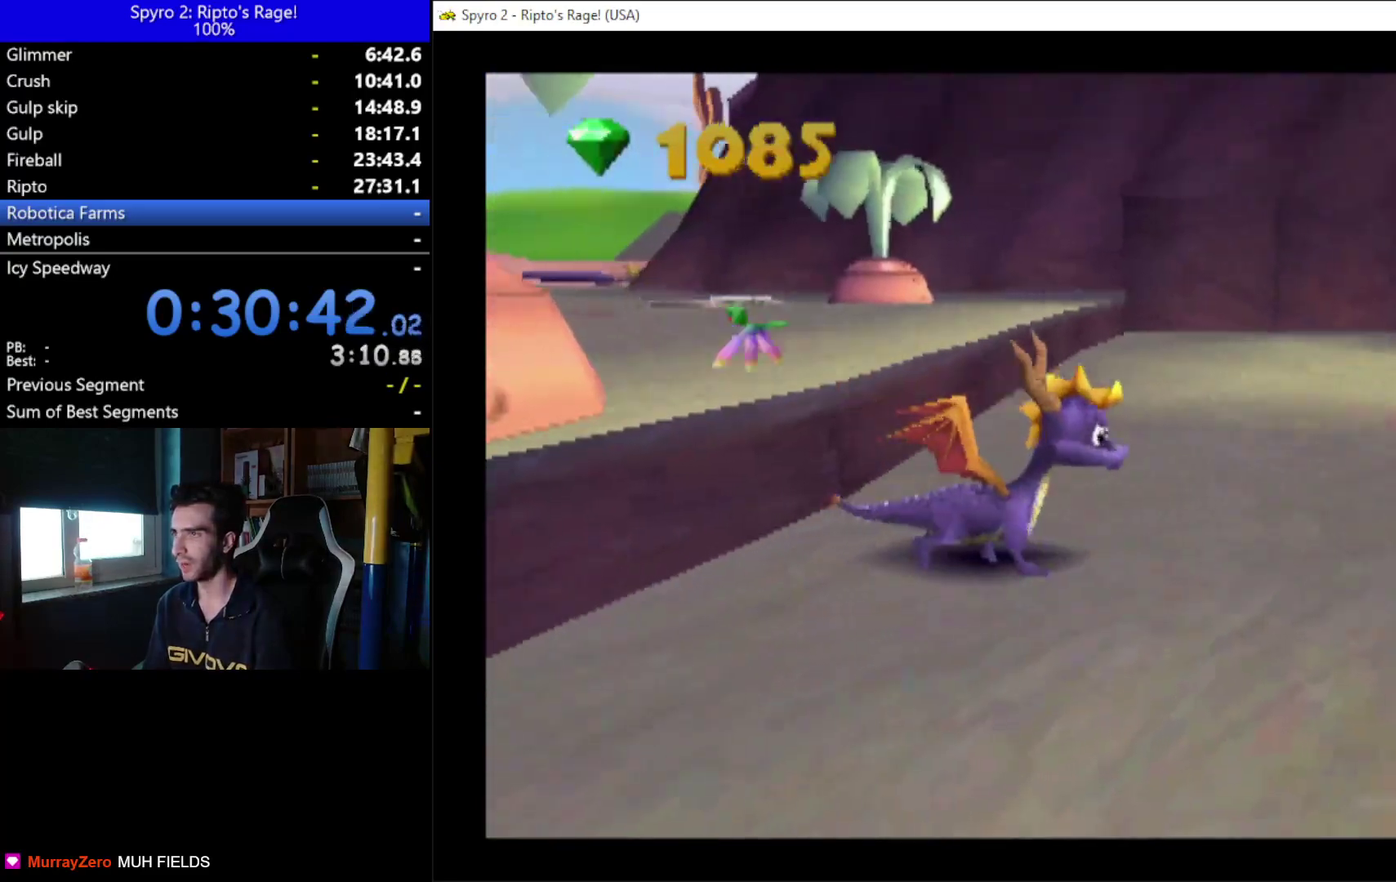
{"buttons": [], "left_stick": "center", "right_stick": "center", "events": [[67, "DPAD_RIGHT", "down"], [267, "DPAD_RIGHT", "up"], [333, "L2", "up"]]}
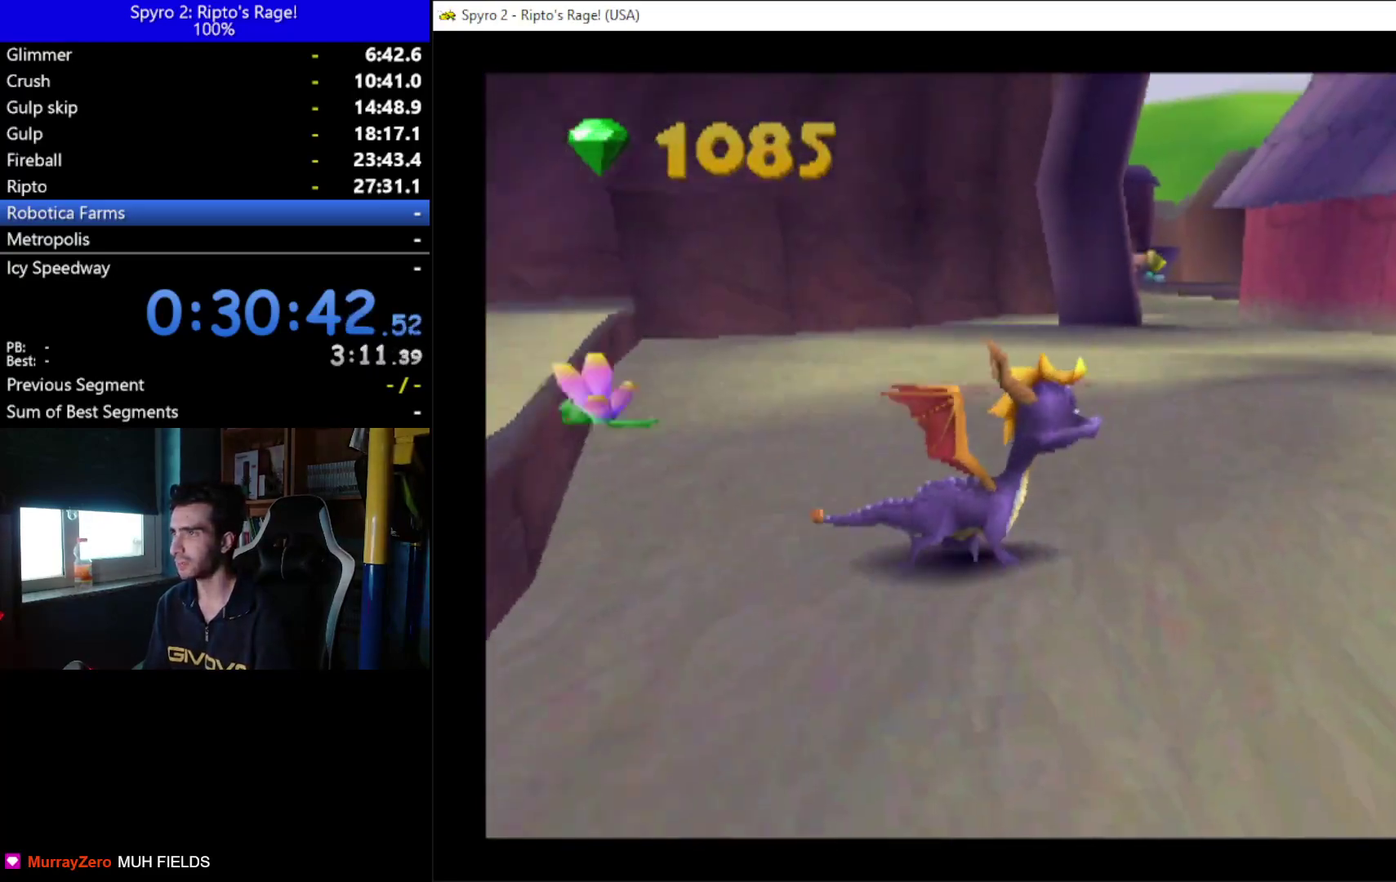
{"buttons": ["DPAD_LEFT"], "left_stick": "center", "right_stick": "center", "events": [[100, "DPAD_UP", "down"], [167, "DPAD_LEFT", "down"], [267, "DPAD_UP", "up"]]}
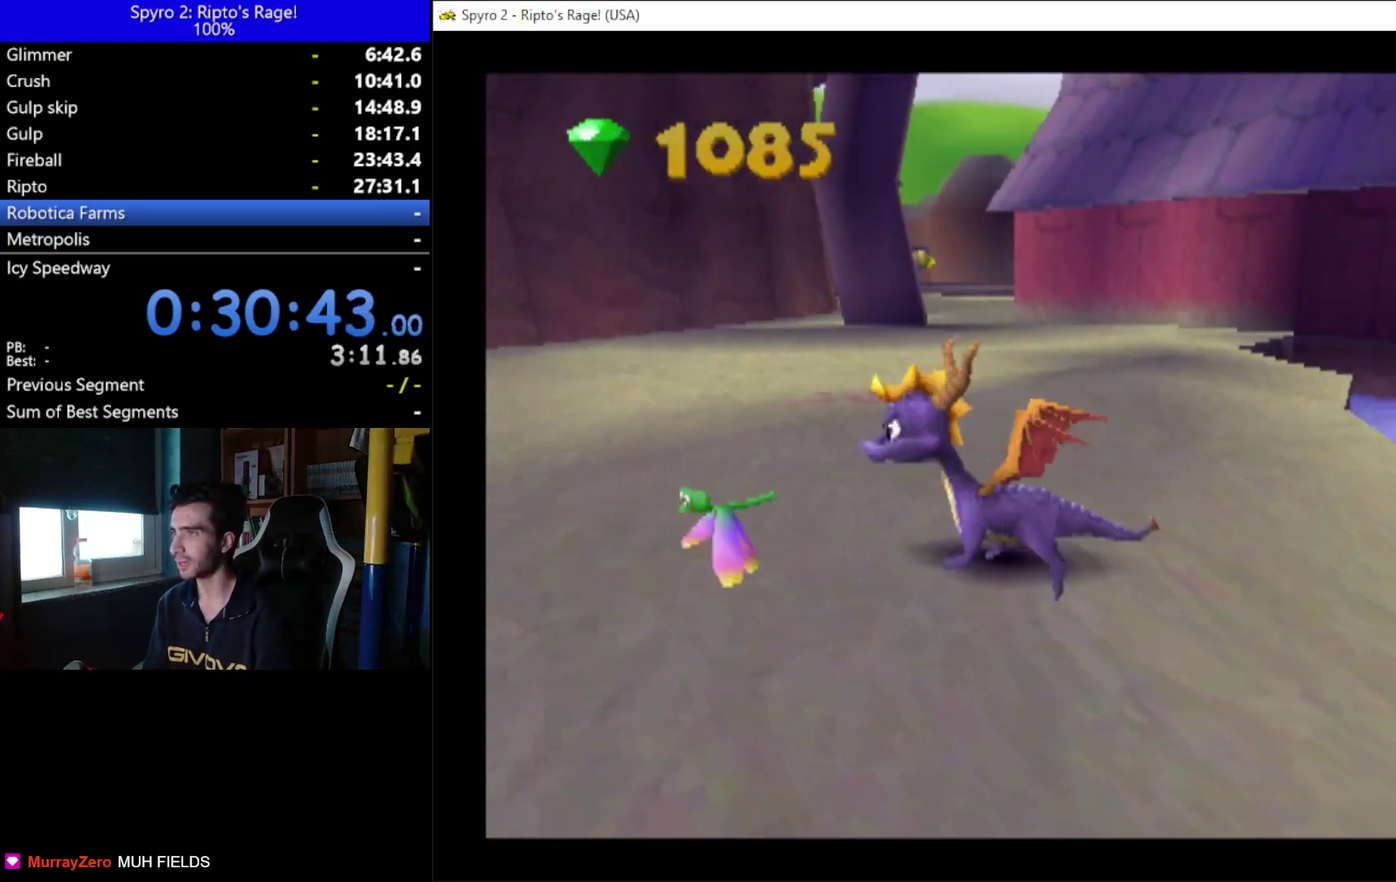
{"buttons": ["X"], "left_stick": "center", "right_stick": "center", "events": [[33, "X", "down"], [100, "A", "down"], [300, "A", "up"], [433, "DPAD_LEFT", "up"]]}
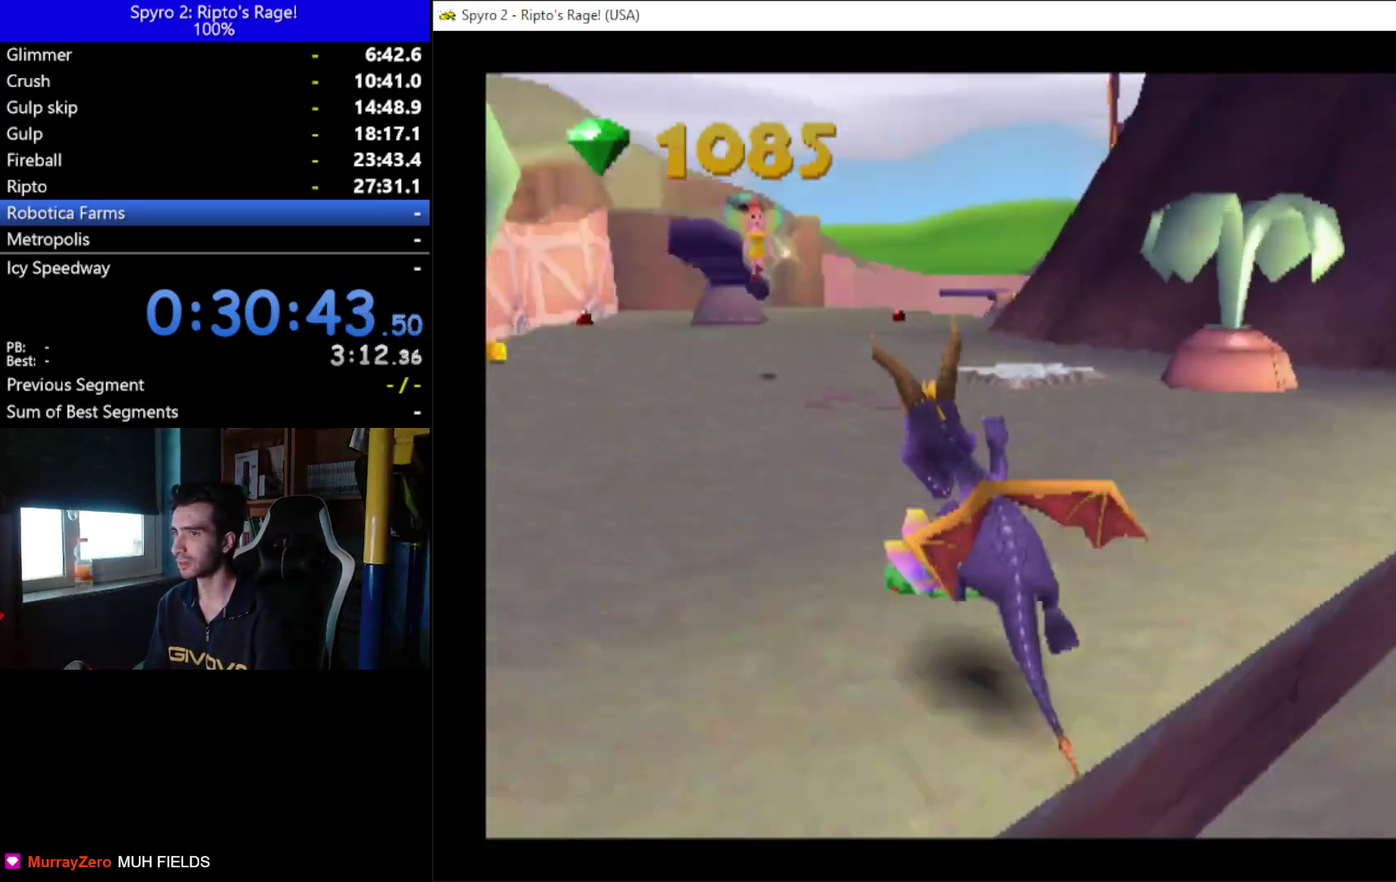
{"buttons": ["X"], "left_stick": "center", "right_stick": "center", "events": [[67, "DPAD_LEFT", "down"], [367, "DPAD_LEFT", "up"]]}